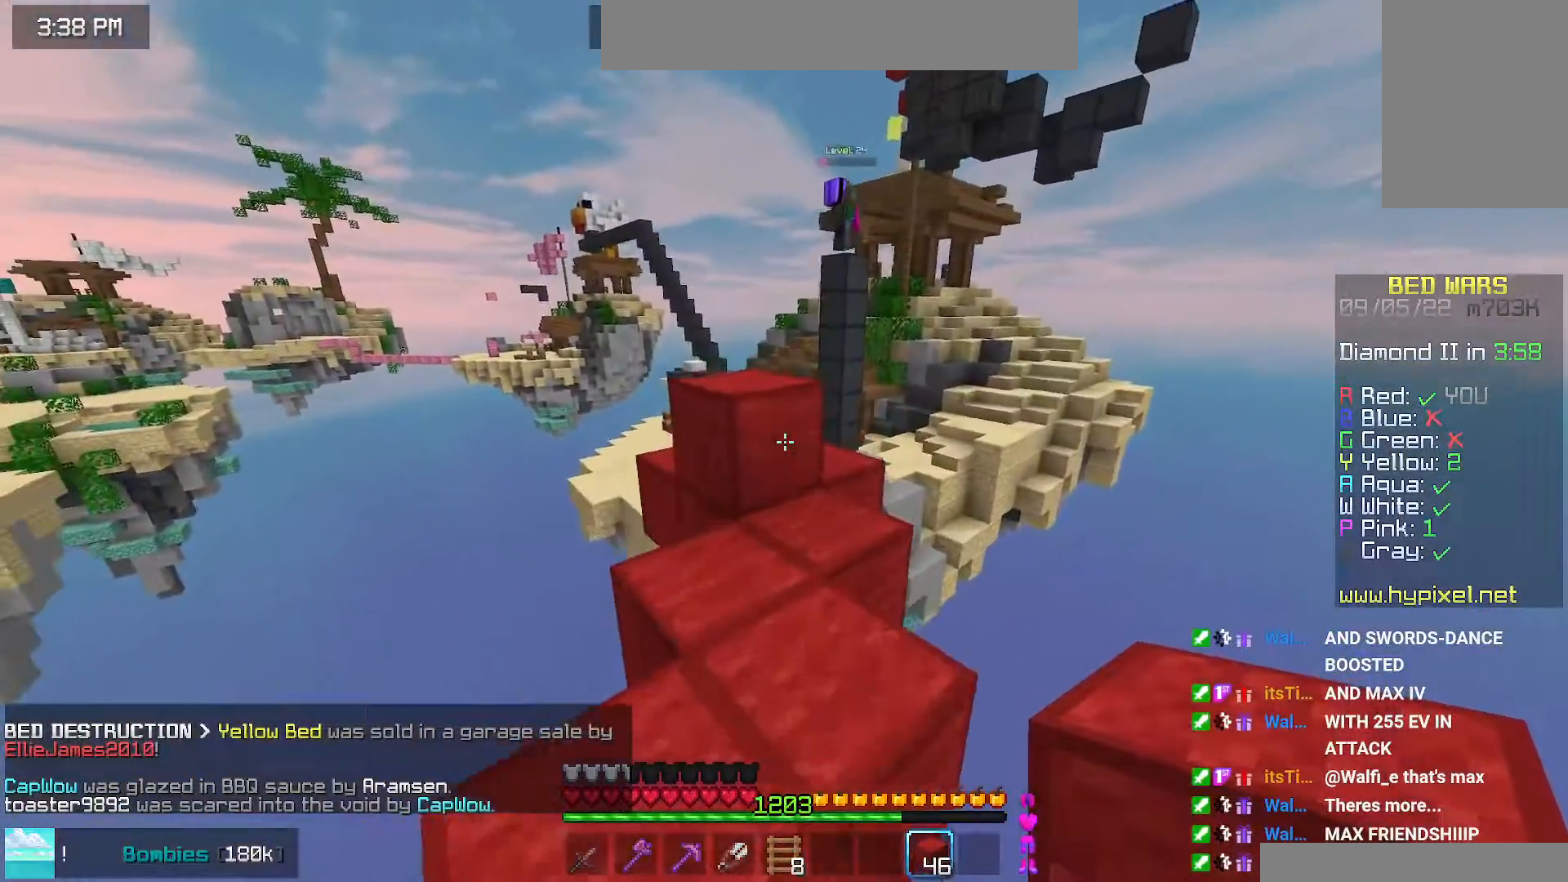
Gameplay with keyboard and mouse; each line is a JSON object with the keys and mouse buttons held at the frame after it. "events" lists presses ("down") and releases ("up") of "down", "left", "right", "space", "up", "mouse_left" and "mouse_right" between this image and that frame as [ms after this image, input, new state], when the widget could be followed in between. "mouse_left", "mouse_right" = the "left", "right" buttons of the "mouse" list. No other keys are recorded. Fast repeated clicks can show as one long hold. Mouse movement is not recorded.
{"keys": [], "mouse": [], "events": [[167, "space", "down"], [384, "space", "up"], [400, "up", "up"]]}
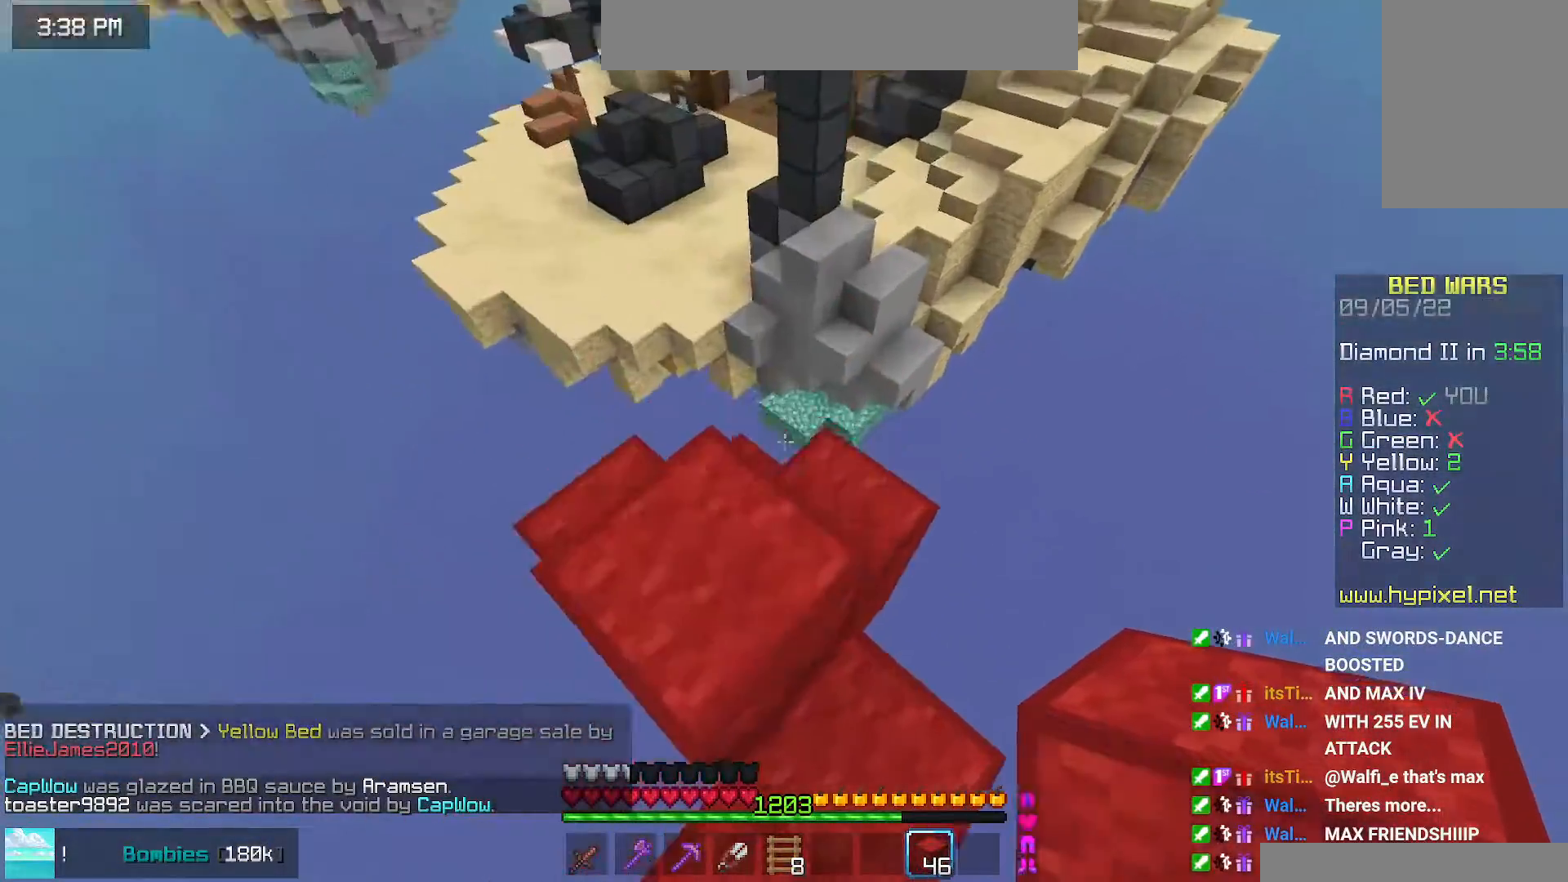
{"keys": ["left", "space", "up"], "mouse": ["right"], "events": [[34, "space", "down"], [100, "down", "down"], [134, "mouse_right", "down"], [167, "down", "up"], [234, "up", "down"], [384, "left", "down"]]}
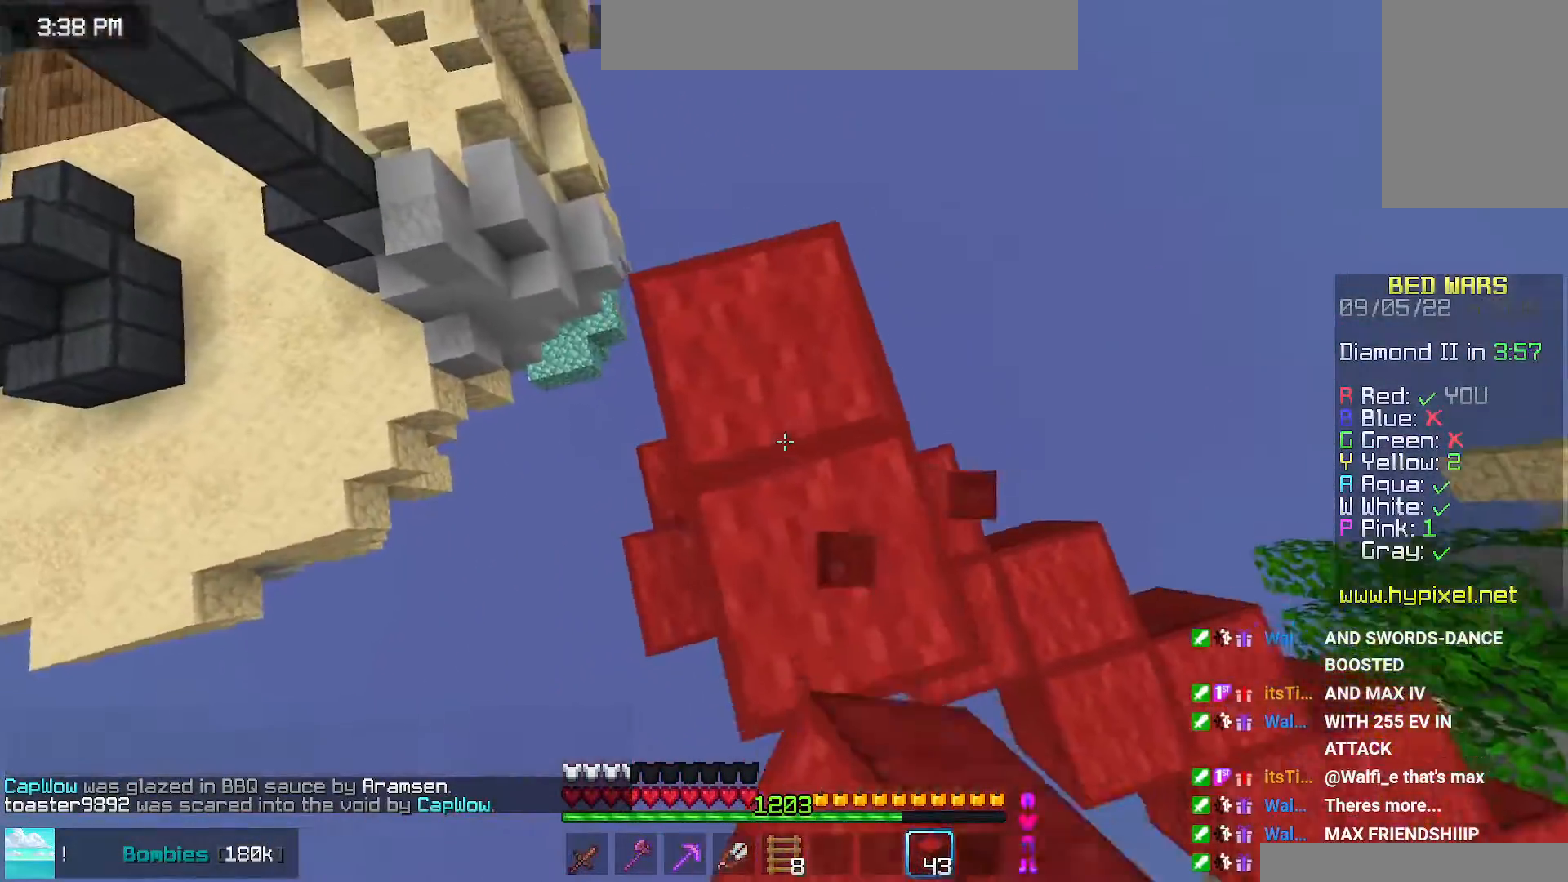
{"keys": ["down", "space"], "mouse": [], "events": [[67, "up", "up"], [100, "mouse_right", "up"], [134, "left", "up"], [167, "mouse_right", "down"], [467, "down", "down"], [484, "mouse_right", "up"]]}
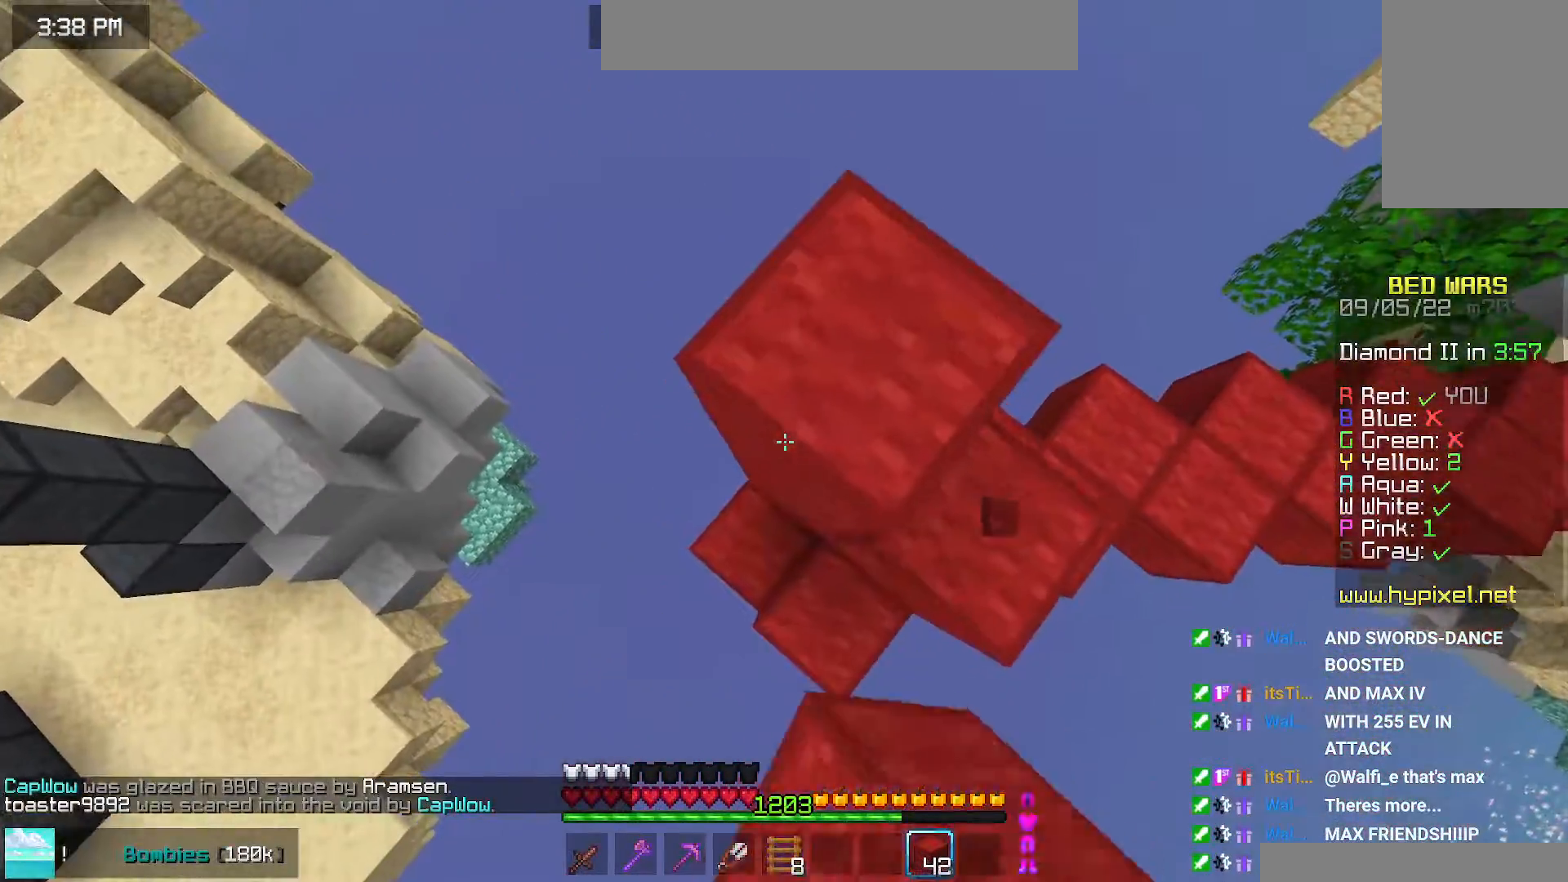
{"keys": ["right", "space", "up"], "mouse": ["right"], "events": [[50, "mouse_right", "down"], [67, "left", "down"], [117, "left", "up"], [167, "down", "up"], [167, "mouse_right", "up"], [234, "mouse_right", "down"], [317, "up", "down"], [350, "right", "down"]]}
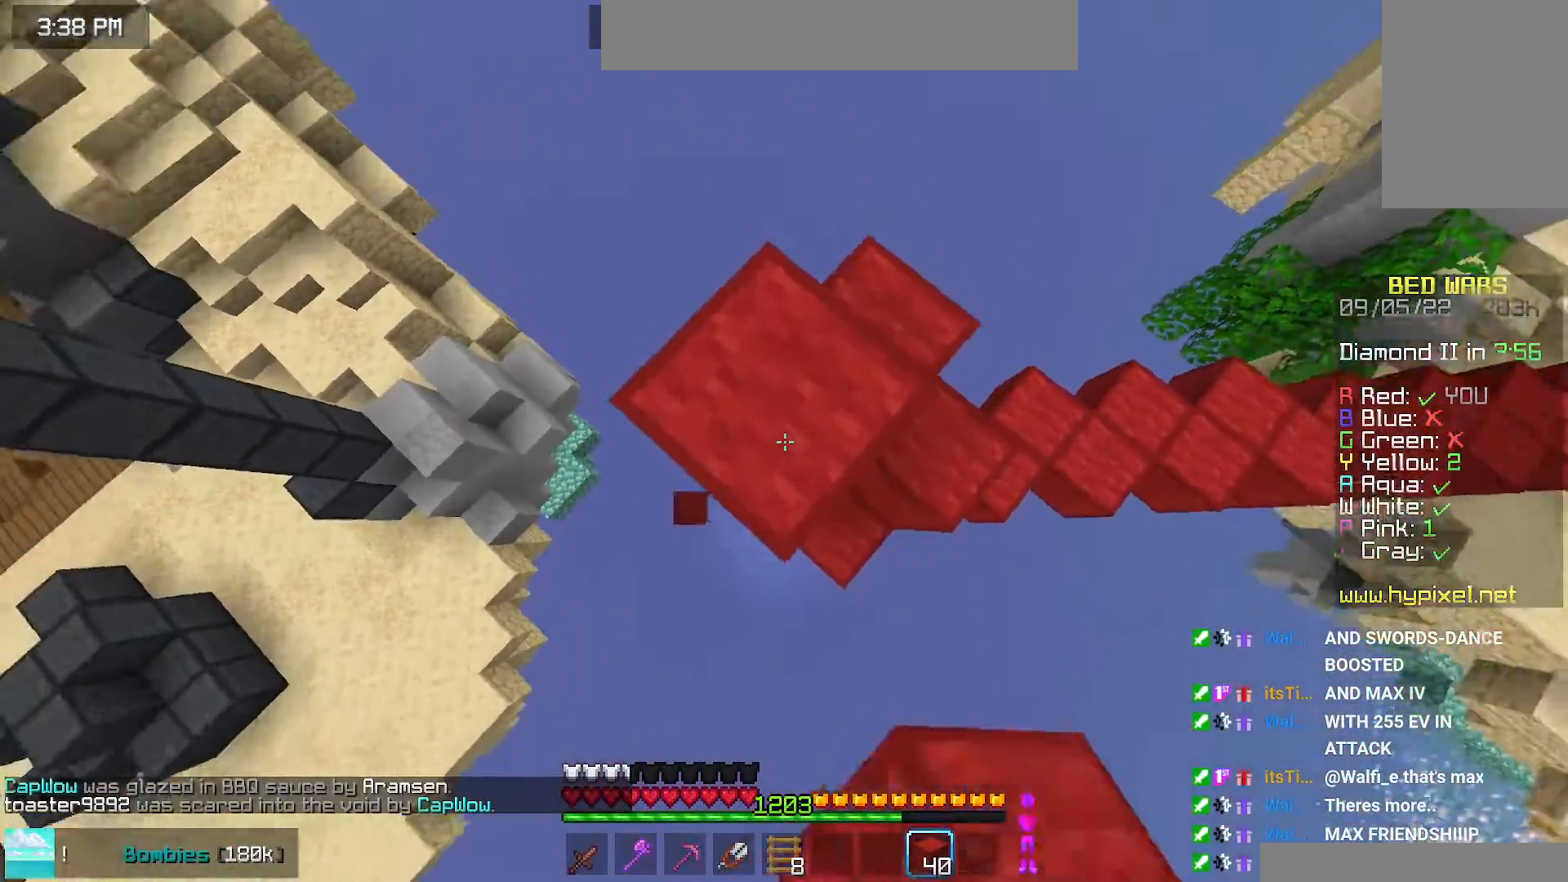
{"keys": ["space"], "mouse": ["right"], "events": [[17, "mouse_right", "up"], [50, "mouse_right", "down"], [67, "right", "up"], [67, "up", "up"]]}
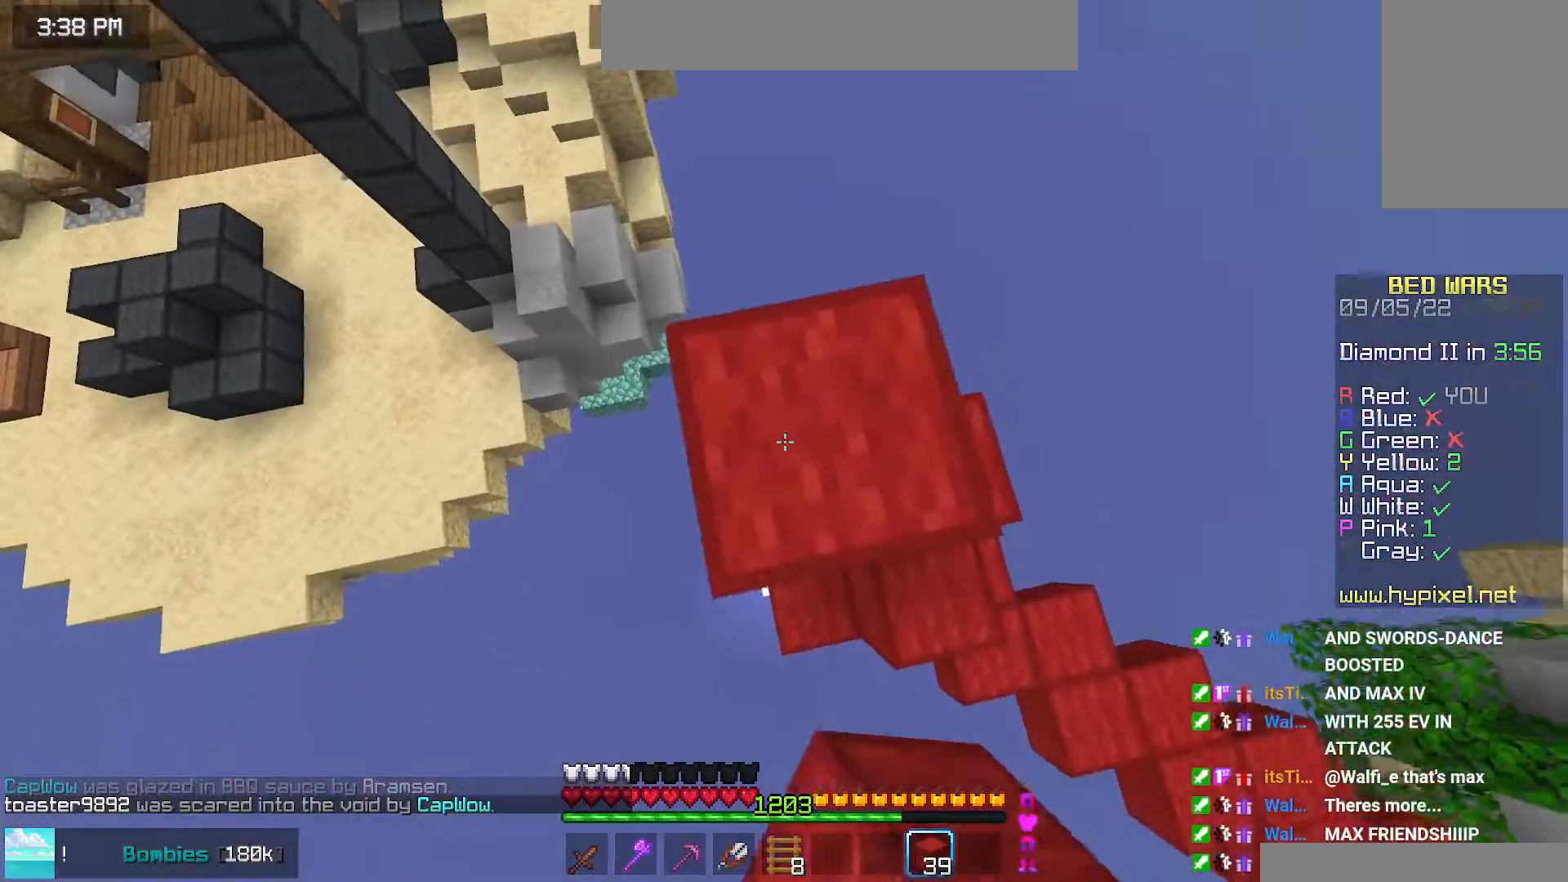
{"keys": ["space"], "mouse": [], "events": [[84, "space", "up"], [117, "right", "down"], [184, "space", "down"], [217, "right", "up"], [250, "mouse_right", "up"], [350, "mouse_right", "down"], [367, "space", "up"], [450, "space", "down"], [467, "mouse_right", "up"]]}
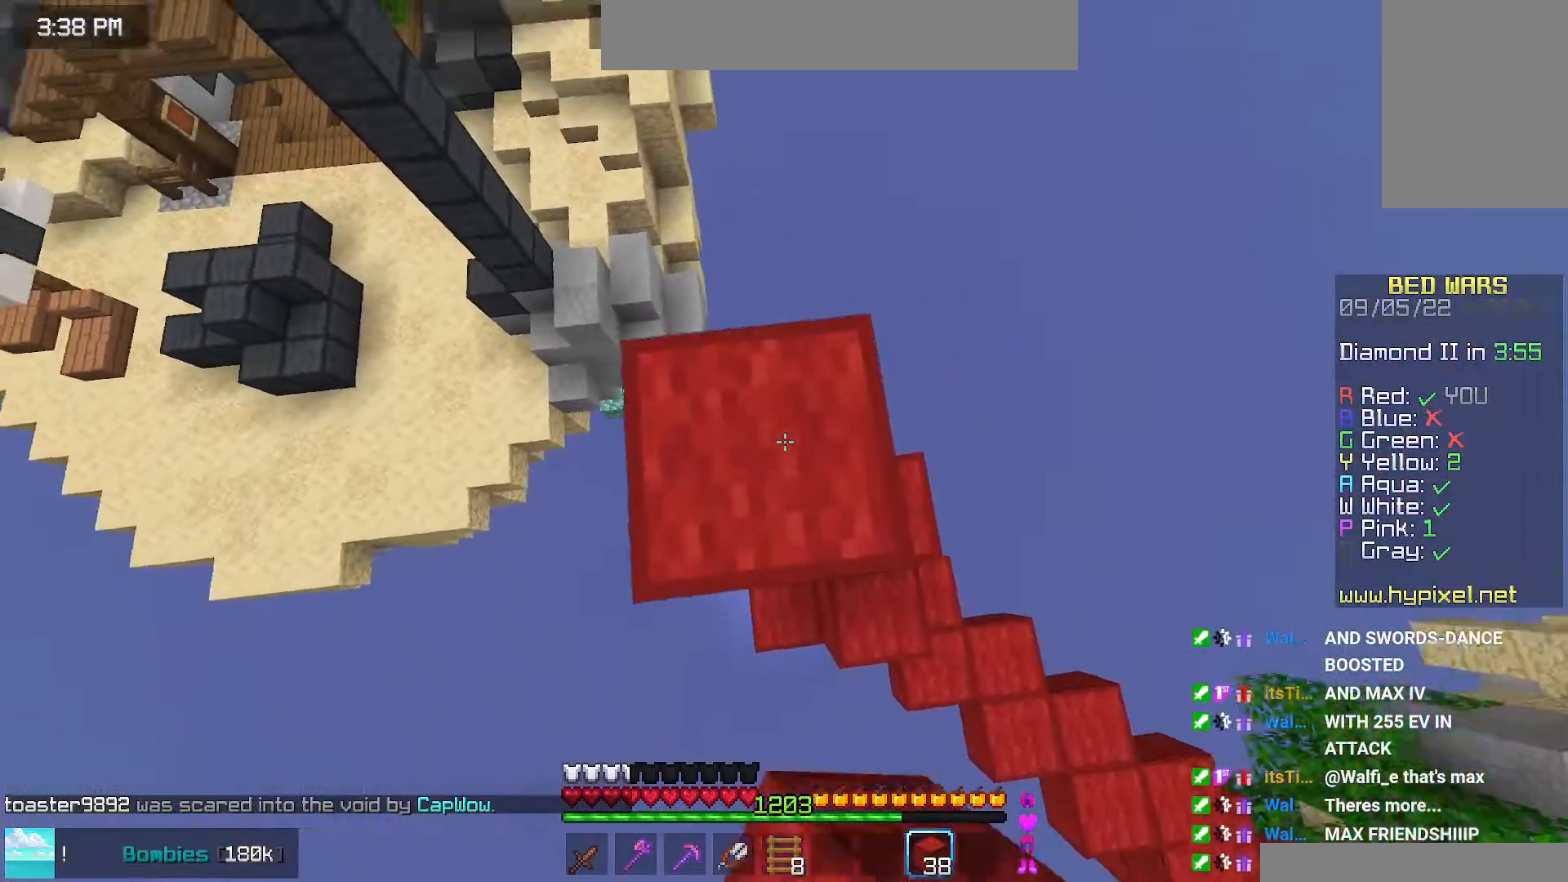
{"keys": ["left", "space"], "mouse": ["right"], "events": [[100, "mouse_right", "down"], [167, "space", "up"], [250, "mouse_right", "up"], [267, "space", "down"], [284, "mouse_right", "down"], [434, "left", "down"]]}
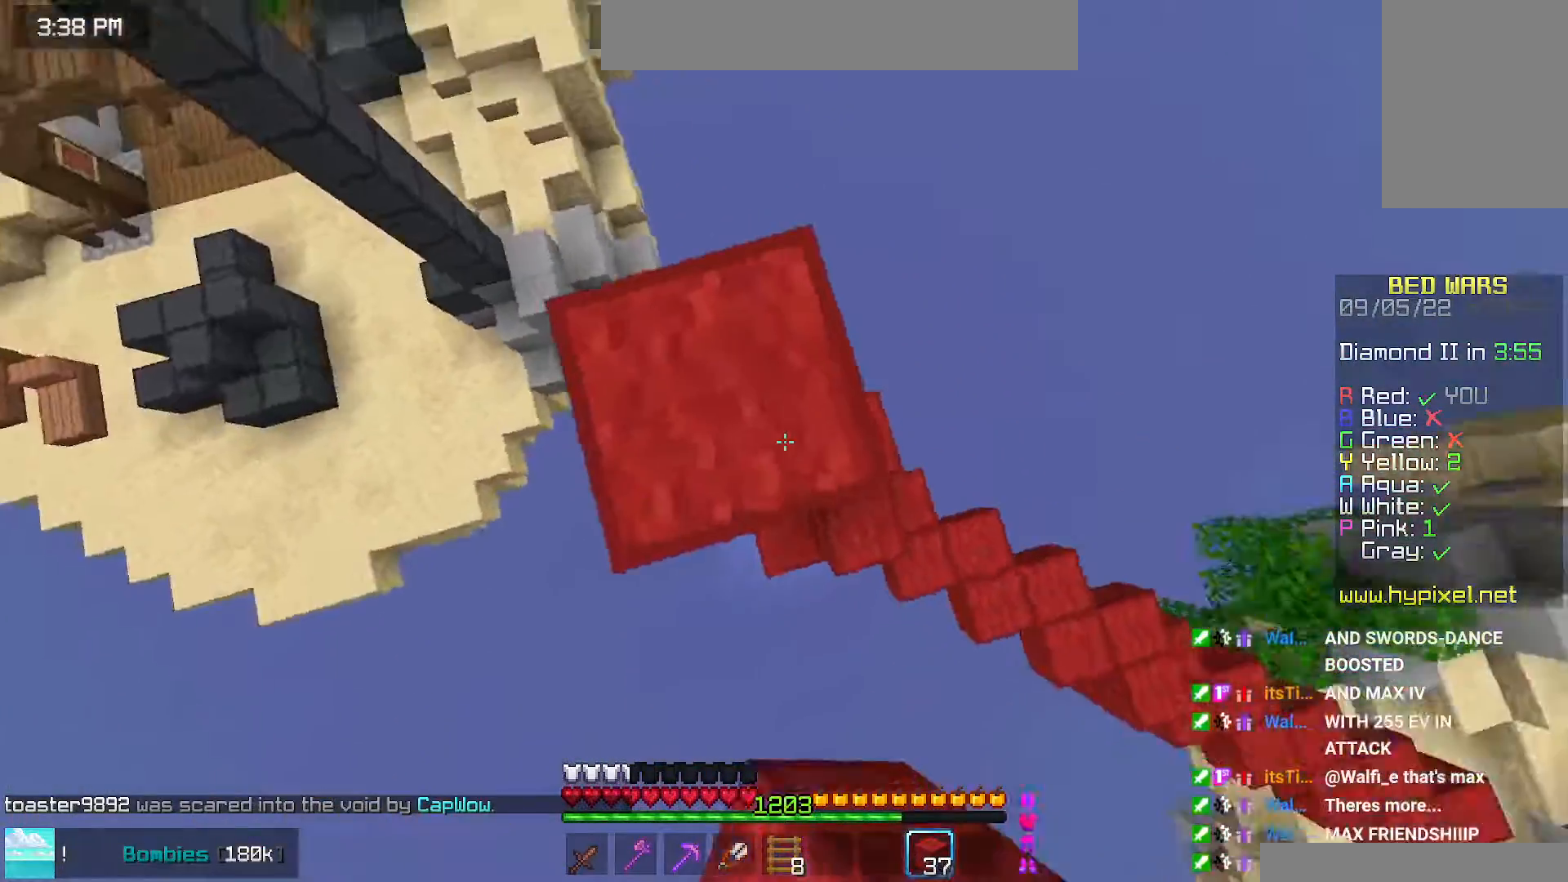
{"keys": ["down", "left", "space"], "mouse": ["right"], "events": [[50, "mouse_right", "up"], [117, "mouse_right", "down"], [150, "left", "up"], [450, "down", "down"], [467, "left", "down"]]}
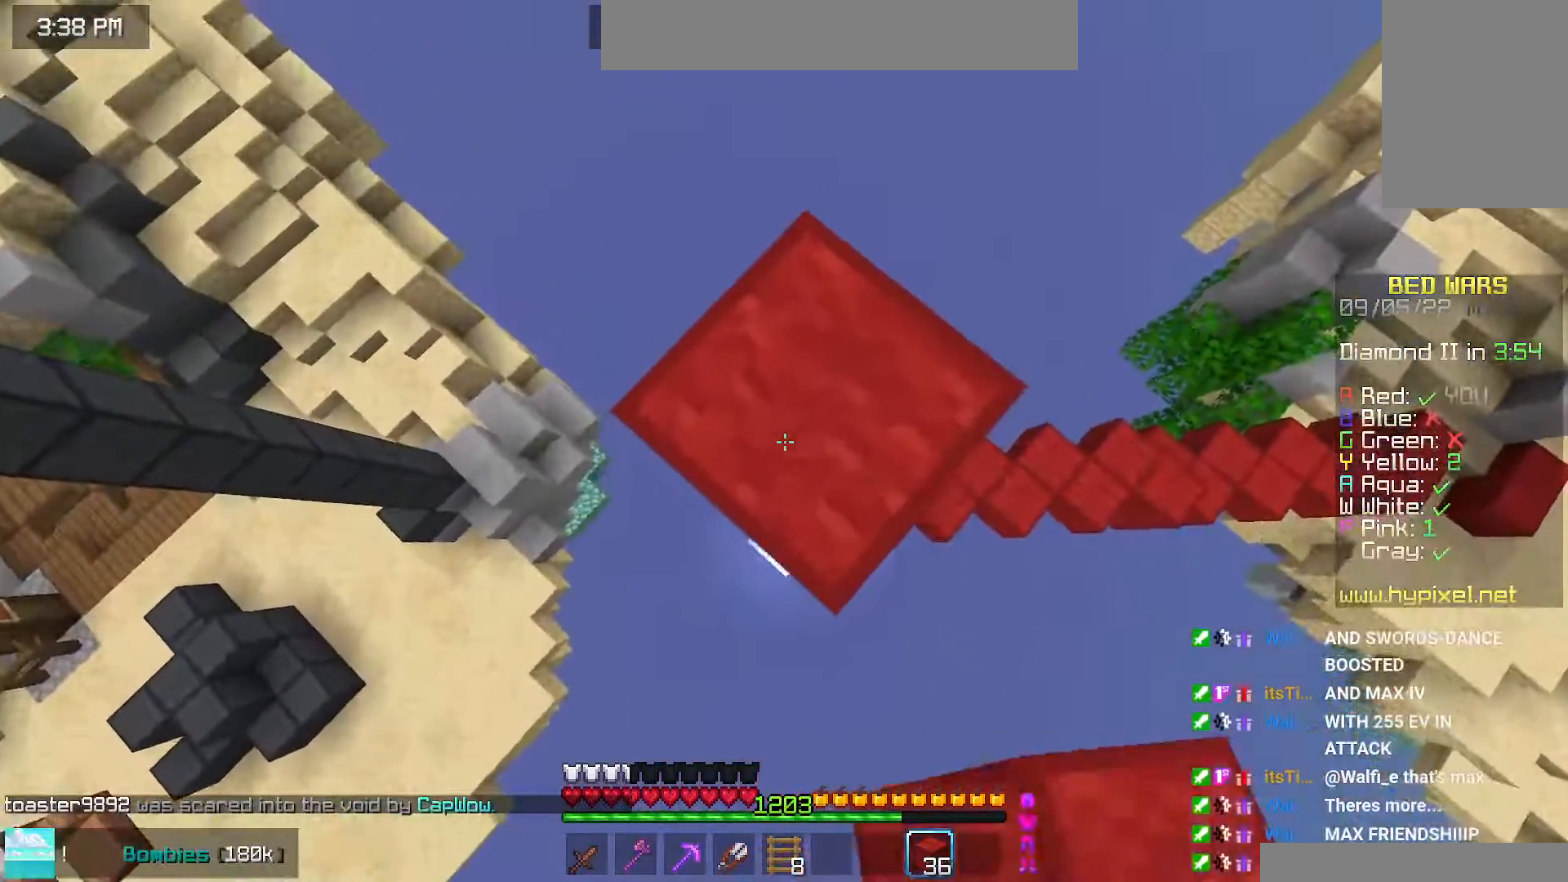
{"keys": ["down", "left", "space"], "mouse": ["right"], "events": [[134, "left", "up"], [184, "down", "up"], [234, "mouse_right", "up"], [300, "mouse_right", "down"], [434, "left", "down"], [450, "down", "down"]]}
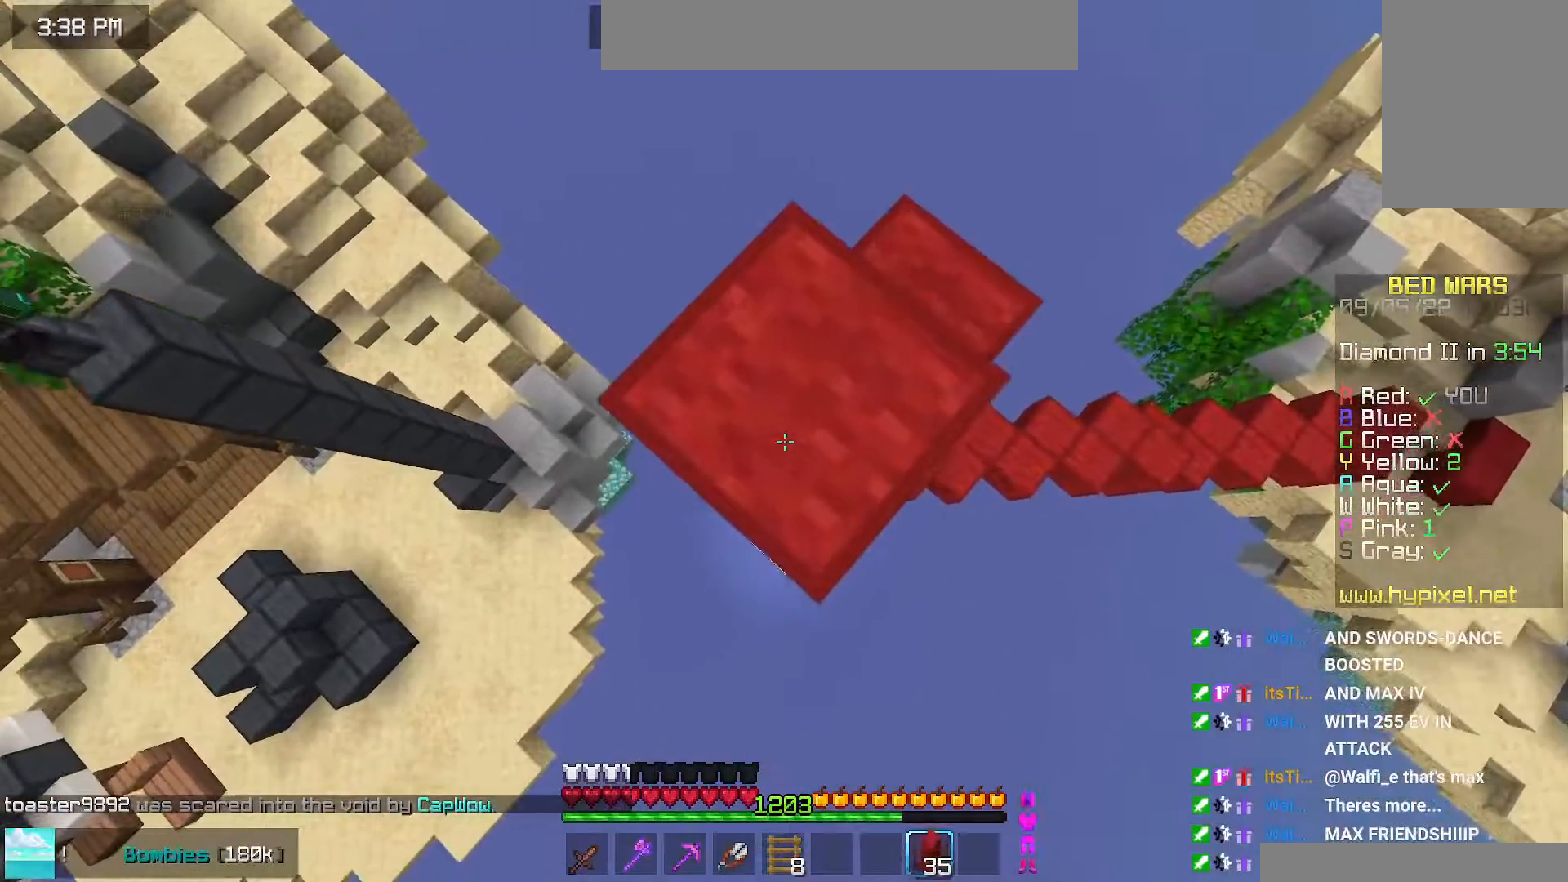
{"keys": ["left"], "mouse": [], "events": [[150, "left", "up"], [167, "down", "up"], [184, "space", "up"], [400, "left", "down"], [467, "mouse_right", "up"]]}
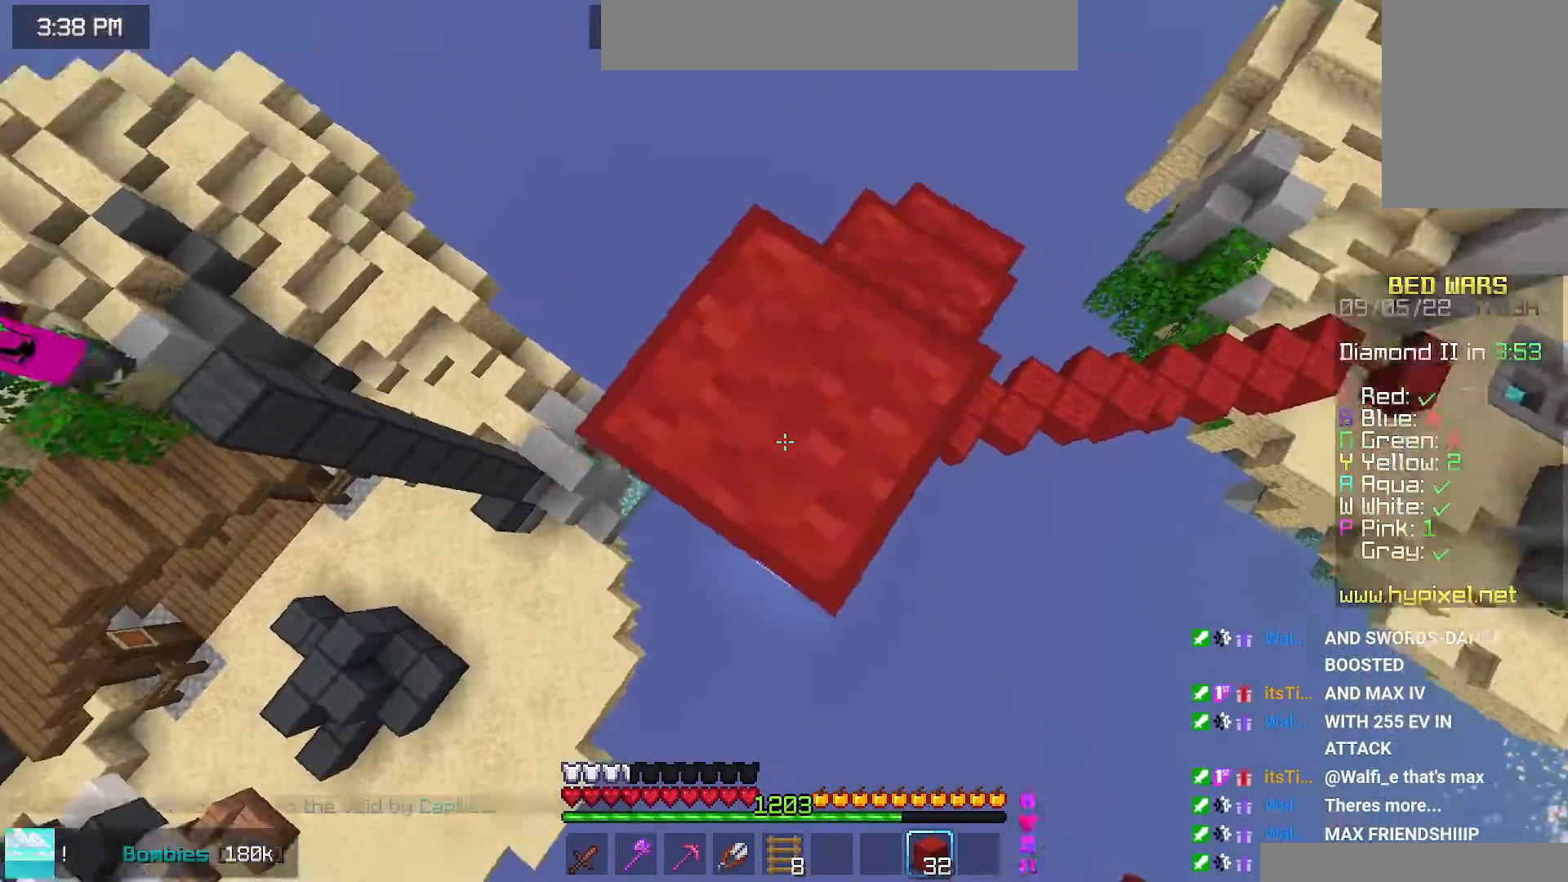
{"keys": ["down", "left"], "mouse": [], "events": [[84, "down", "down"]]}
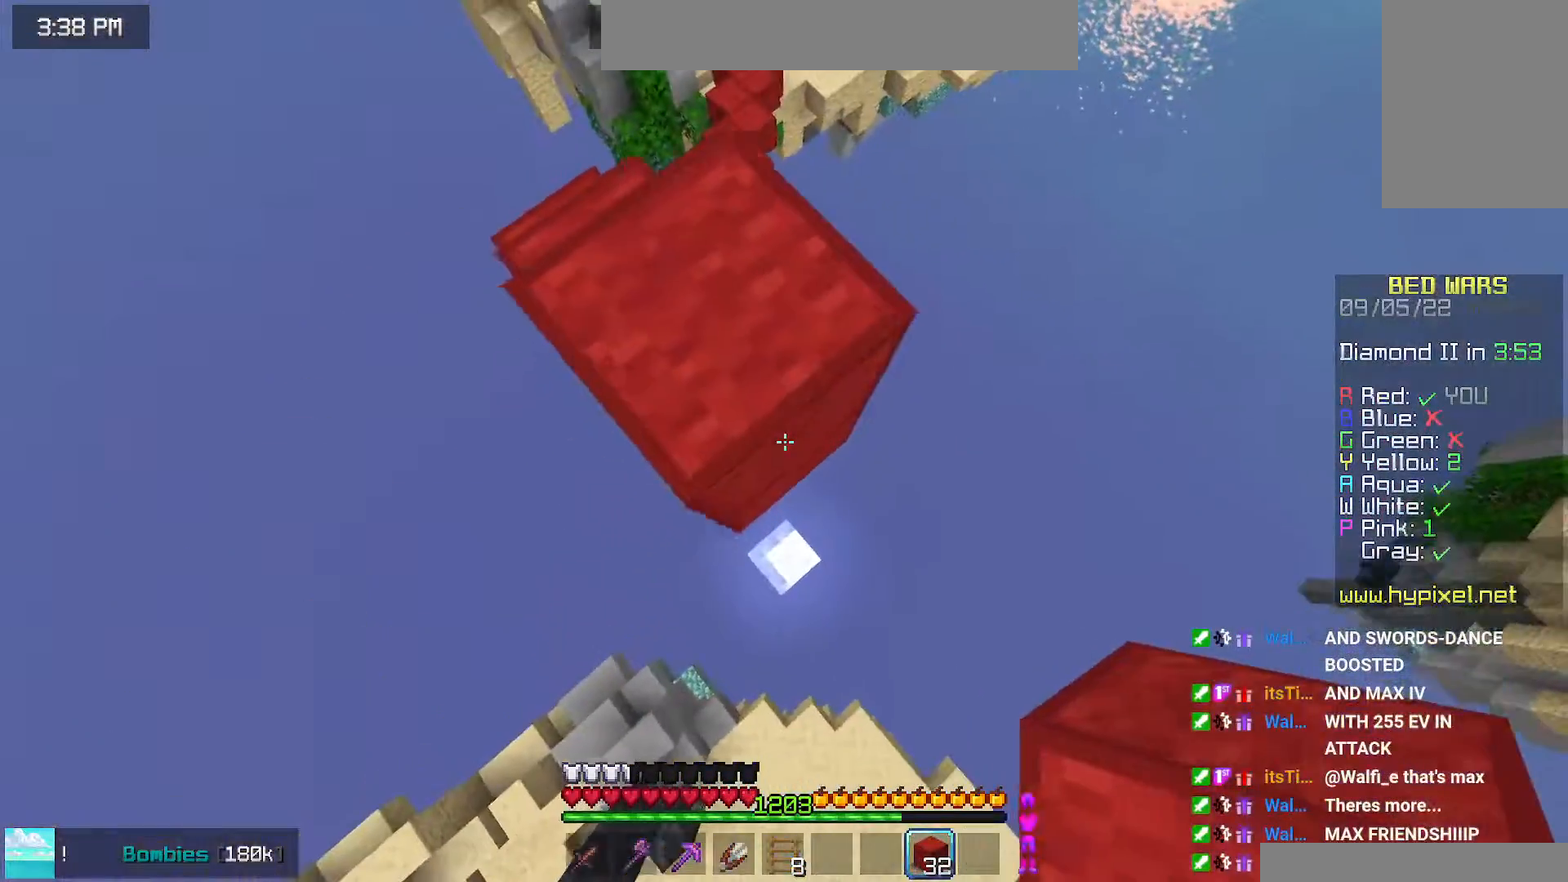
{"keys": ["down", "space"], "mouse": ["right"], "events": [[117, "mouse_right", "down"], [217, "space", "down"], [250, "left", "up"], [400, "down", "up"], [467, "down", "down"]]}
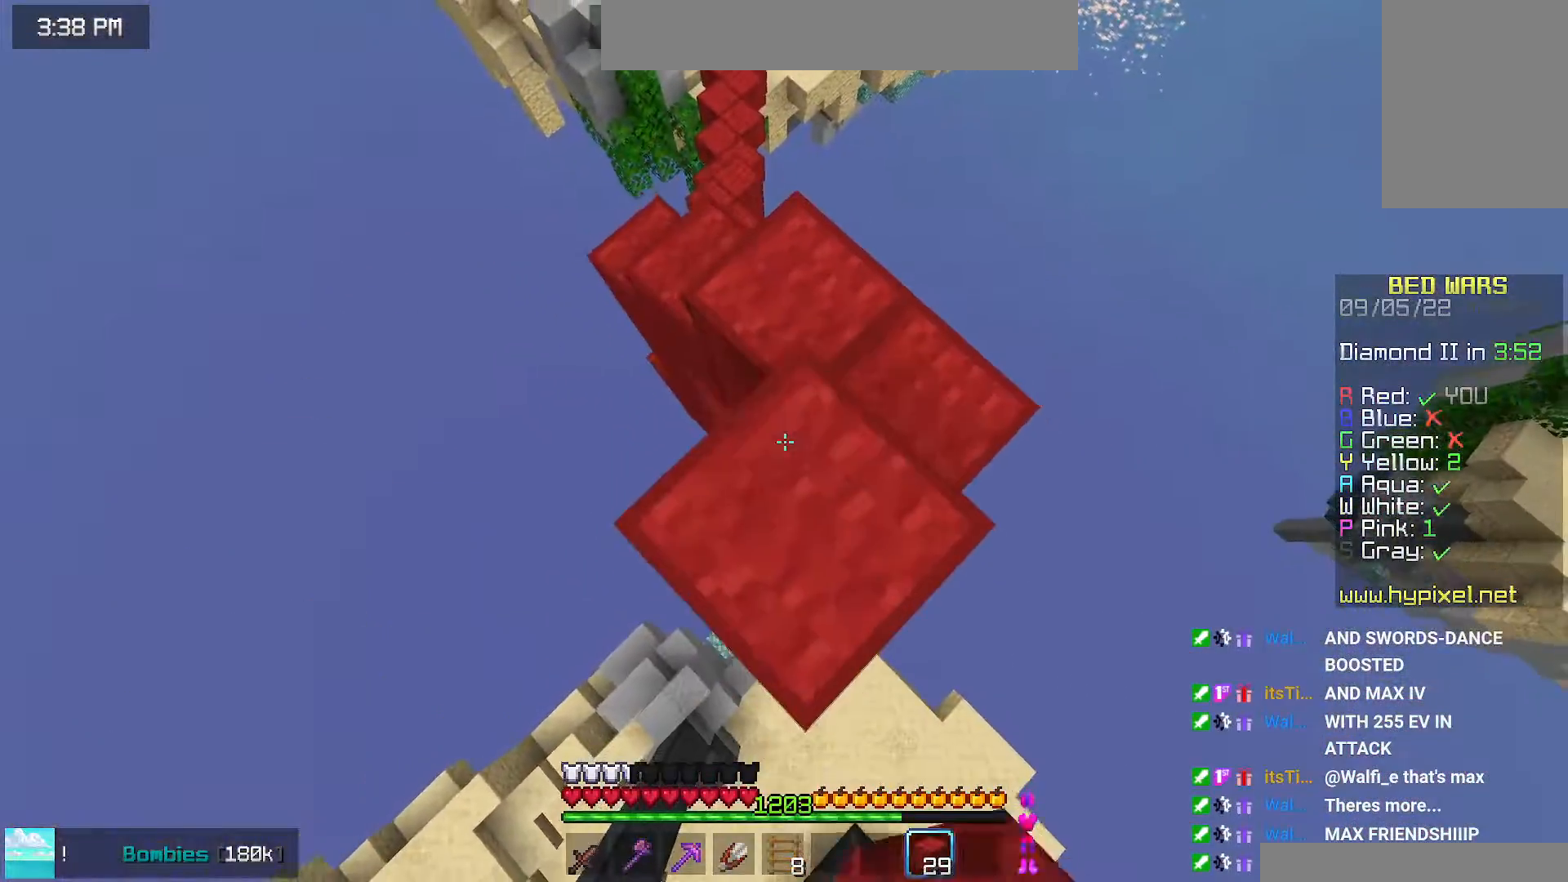
{"keys": ["left", "space"], "mouse": ["right"], "events": [[300, "left", "down"], [350, "down", "up"], [434, "mouse_right", "up"], [500, "mouse_right", "down"]]}
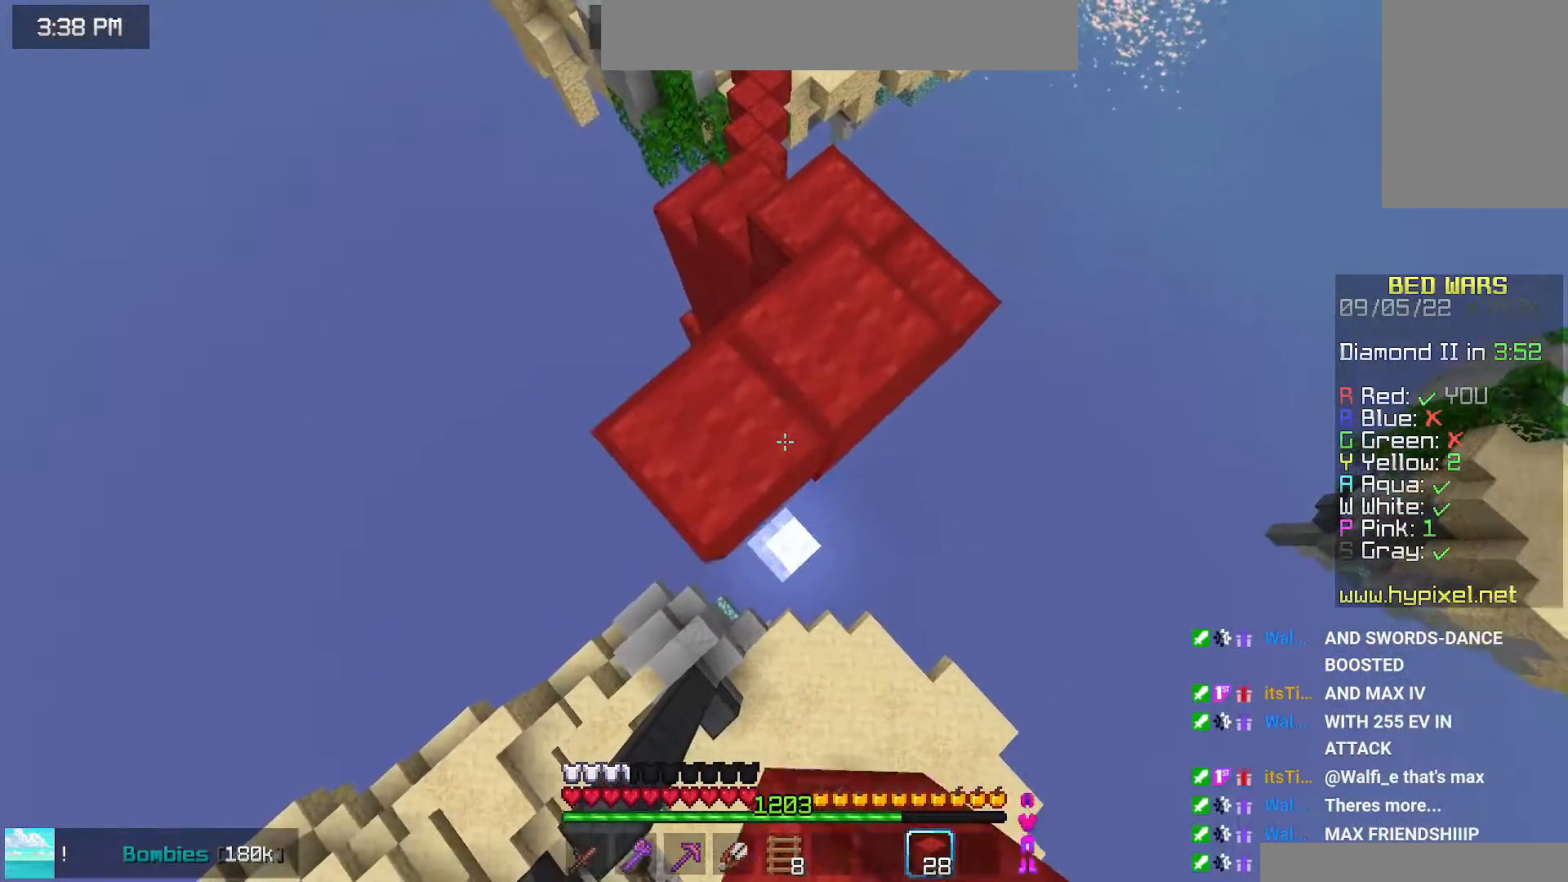
{"keys": ["right"], "mouse": [], "events": [[200, "space", "up"], [250, "mouse_right", "up"], [284, "mouse_right", "down"], [417, "left", "up"], [417, "right", "down"], [467, "mouse_right", "up"]]}
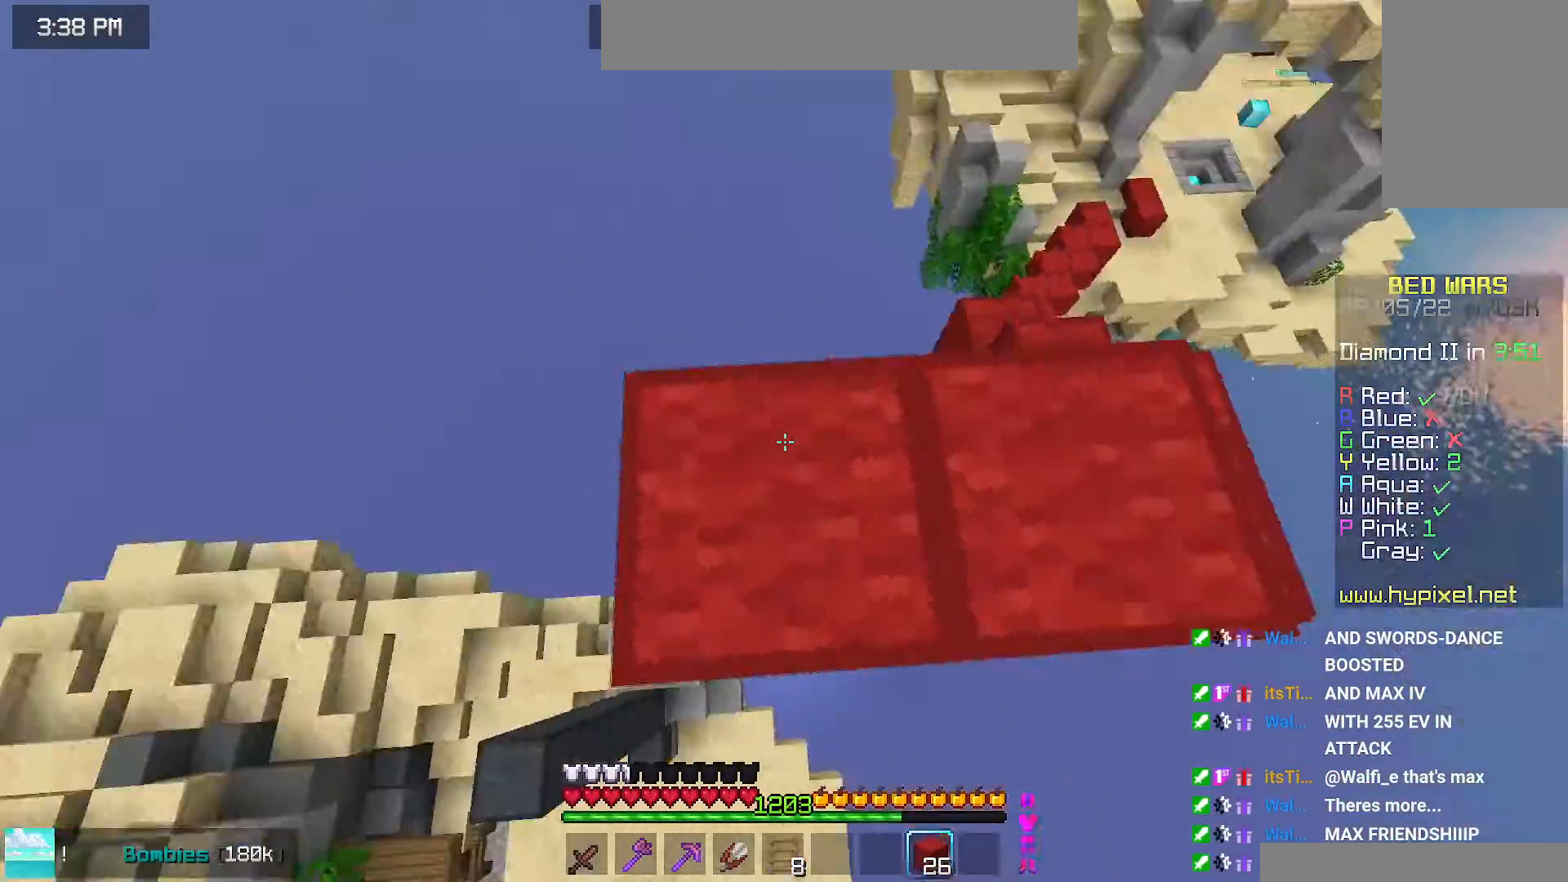
{"keys": ["space", "up"], "mouse": [], "events": [[184, "right", "up"], [200, "up", "down"], [400, "space", "down"]]}
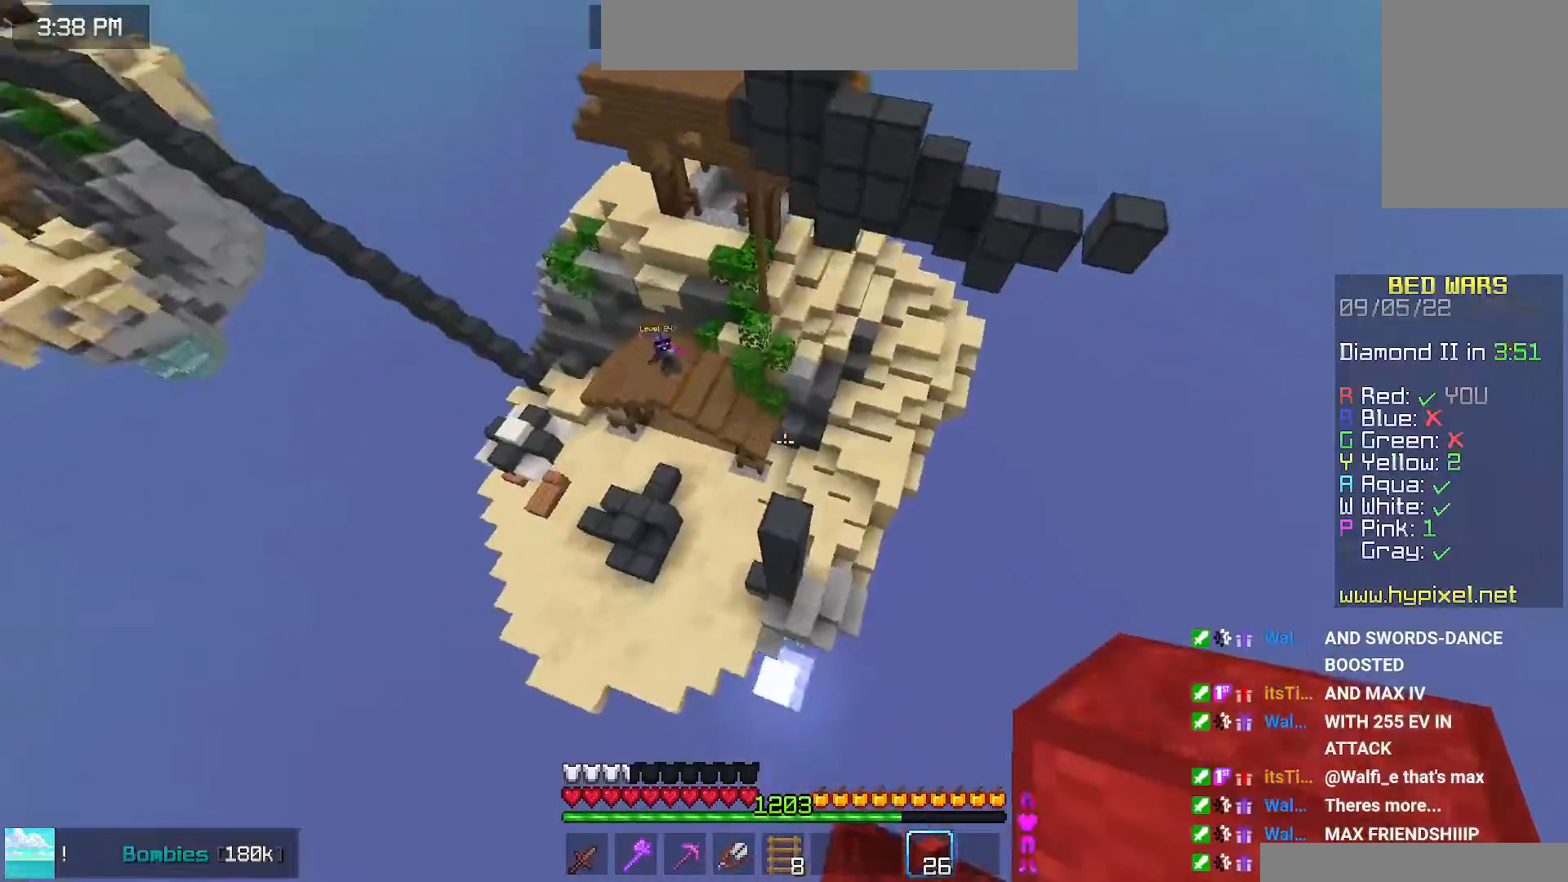
{"keys": ["up"], "mouse": [], "events": [[50, "space", "up"], [67, "up", "up"], [200, "right", "down"], [267, "up", "down"], [350, "right", "up"], [434, "left", "down"], [484, "left", "up"]]}
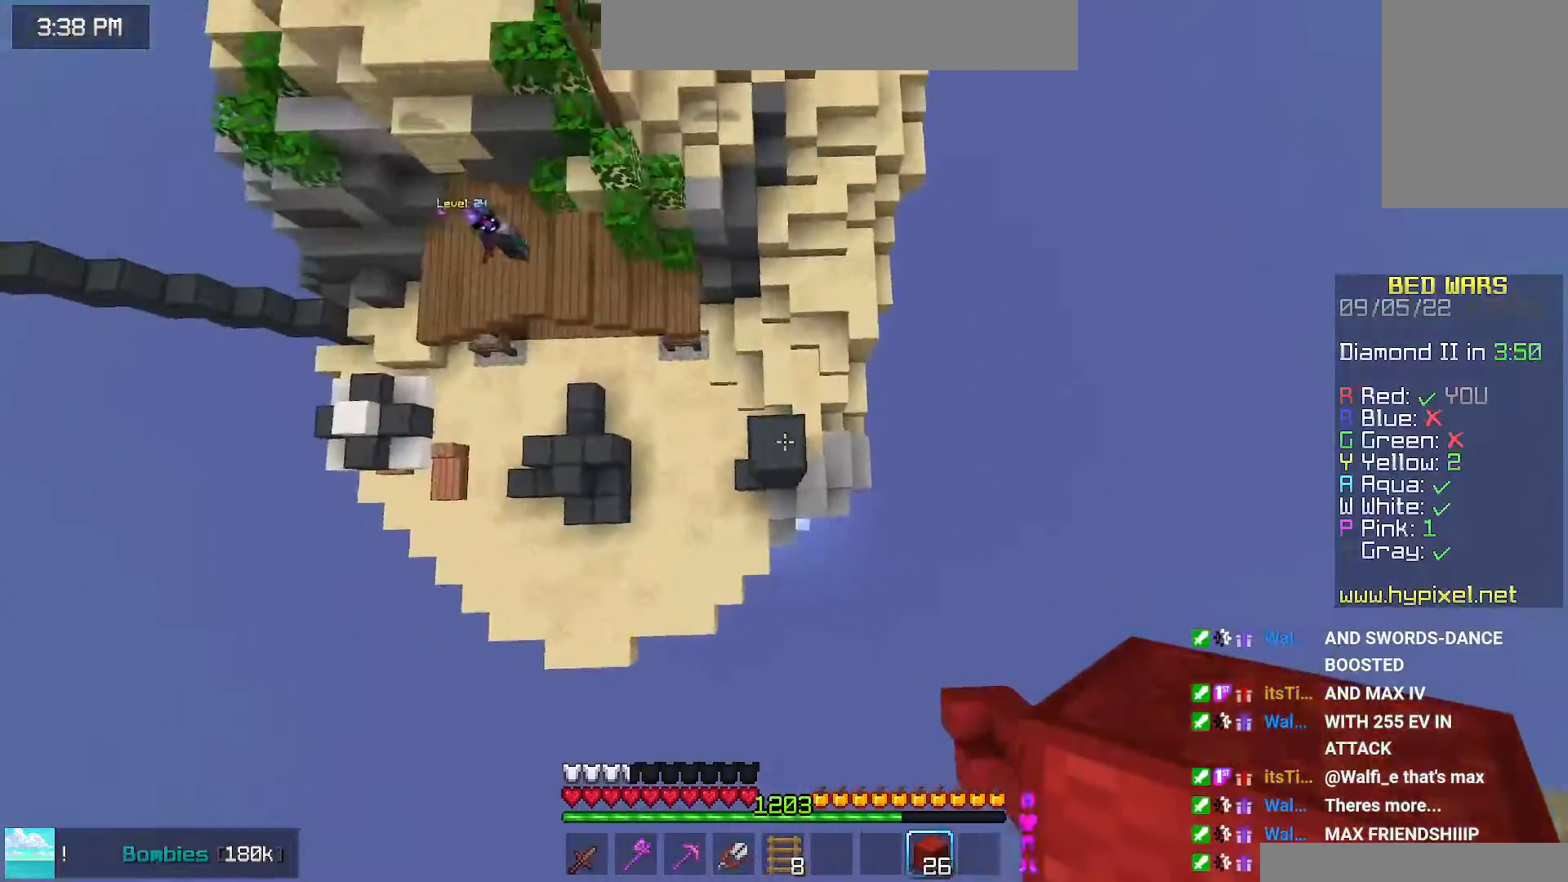
{"keys": ["down", "left"], "mouse": [], "events": [[67, "up", "up"], [300, "down", "down"], [300, "mouse_right", "down"], [384, "mouse_right", "up"], [417, "left", "down"]]}
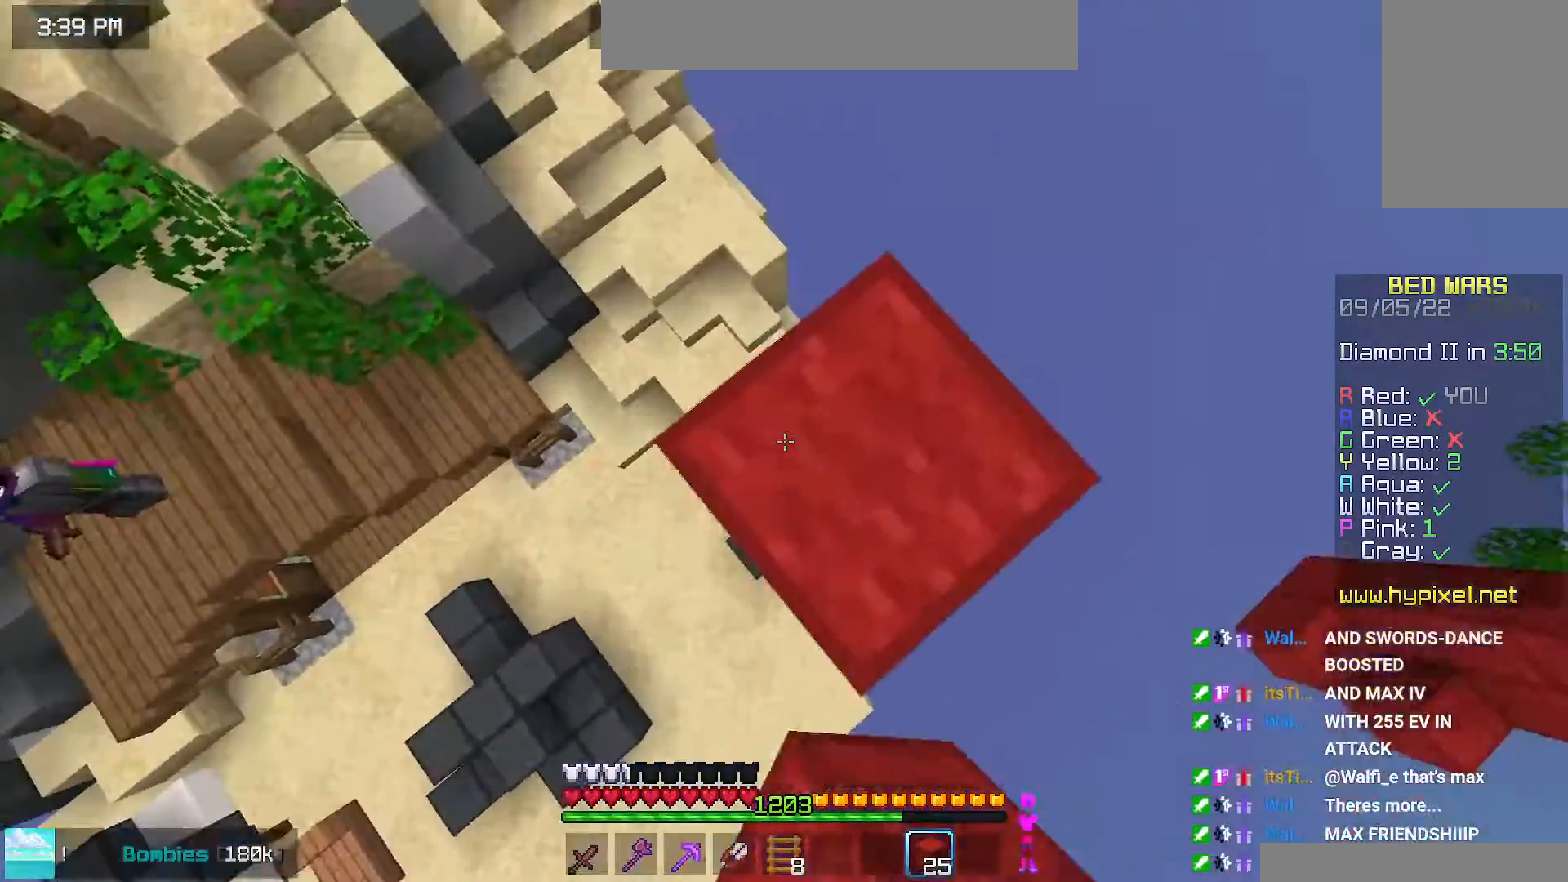
{"keys": ["down"], "mouse": [], "events": [[284, "left", "up"]]}
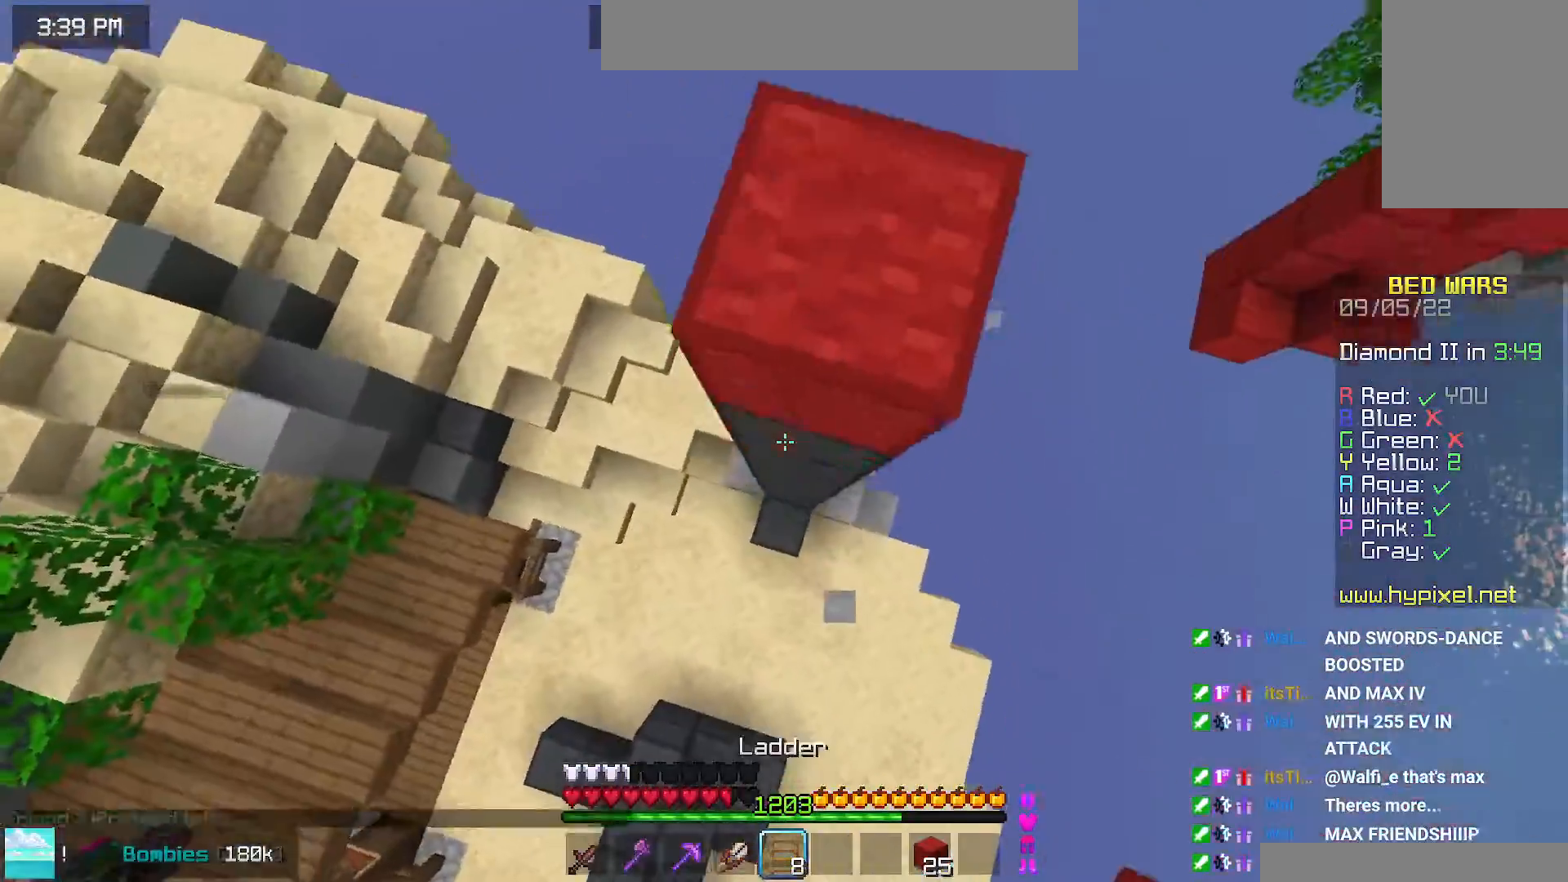
{"keys": ["up"], "mouse": [], "events": [[84, "down", "up"], [350, "up", "down"]]}
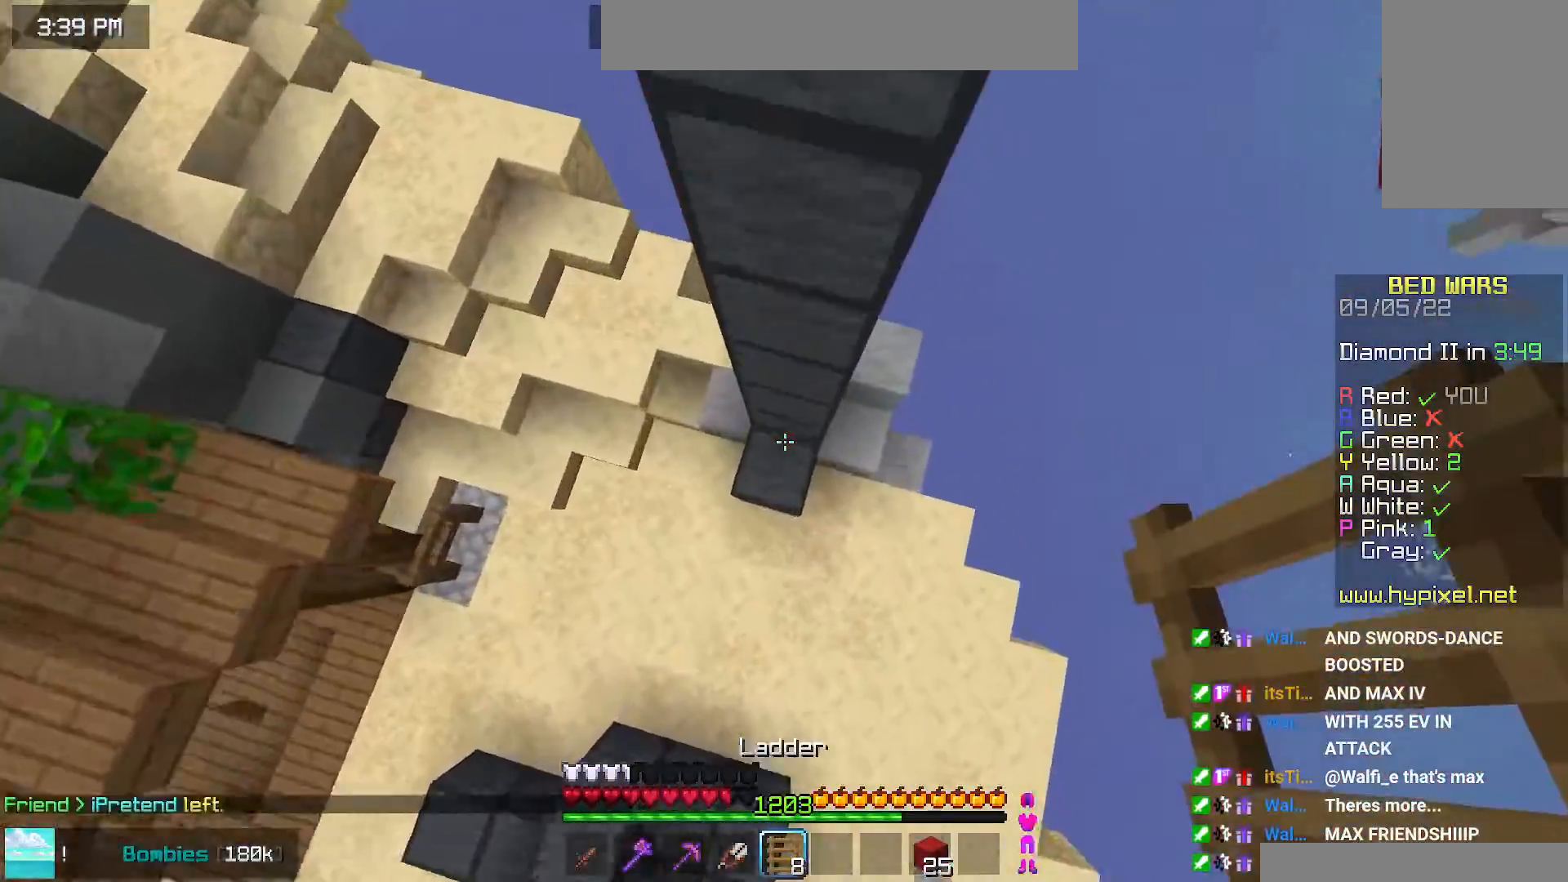
{"keys": ["left", "up"], "mouse": [], "events": [[100, "mouse_right", "down"], [150, "left", "down"], [450, "mouse_right", "up"]]}
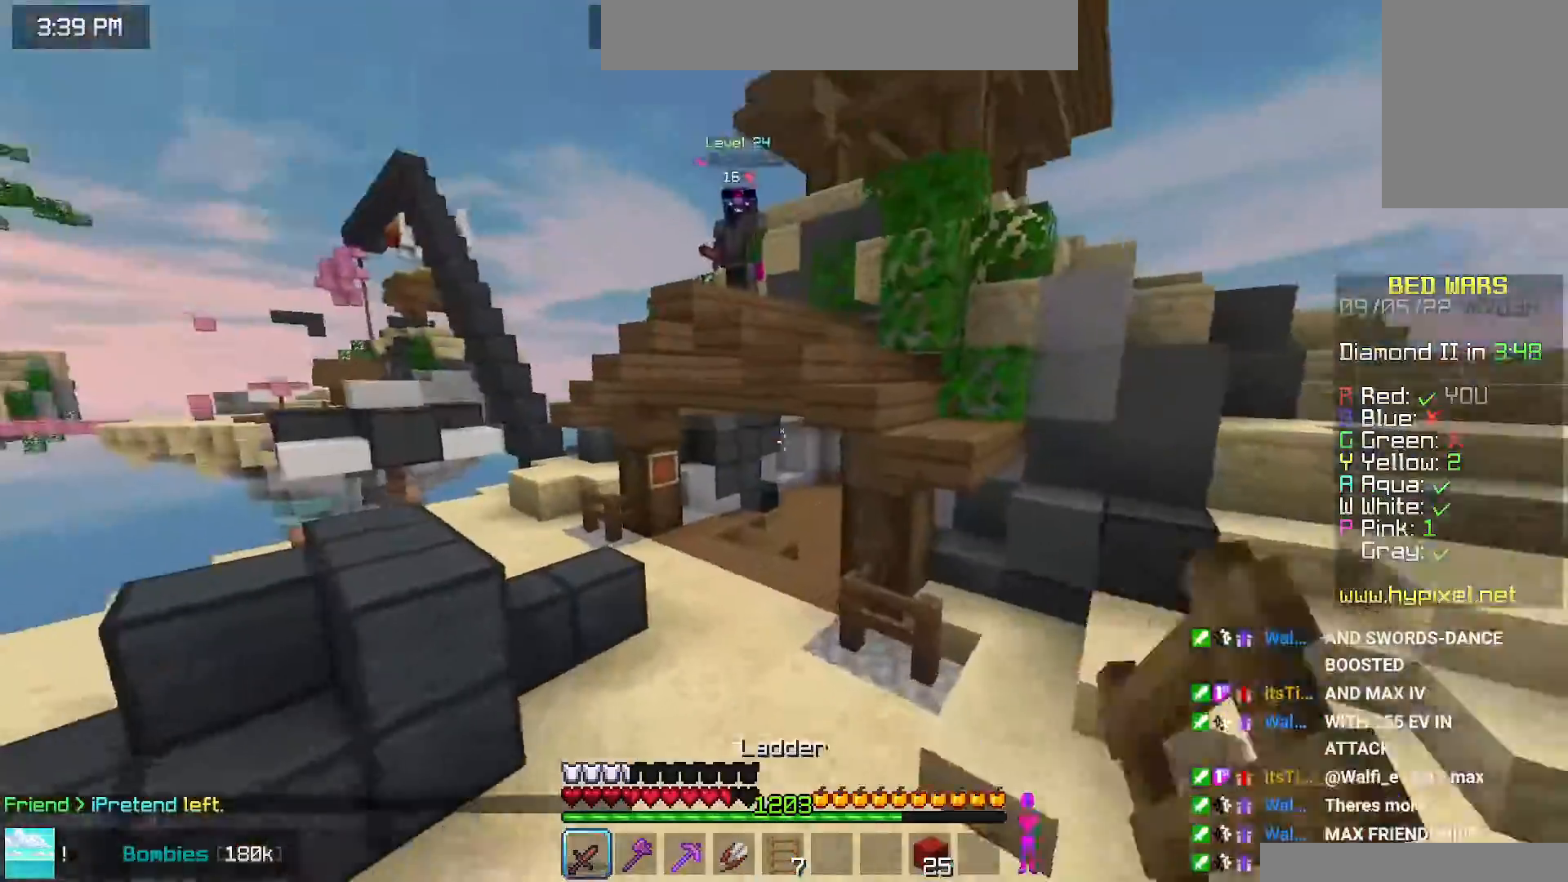
{"keys": ["left", "up"], "mouse": [], "events": [[267, "left", "up"], [334, "left", "down"]]}
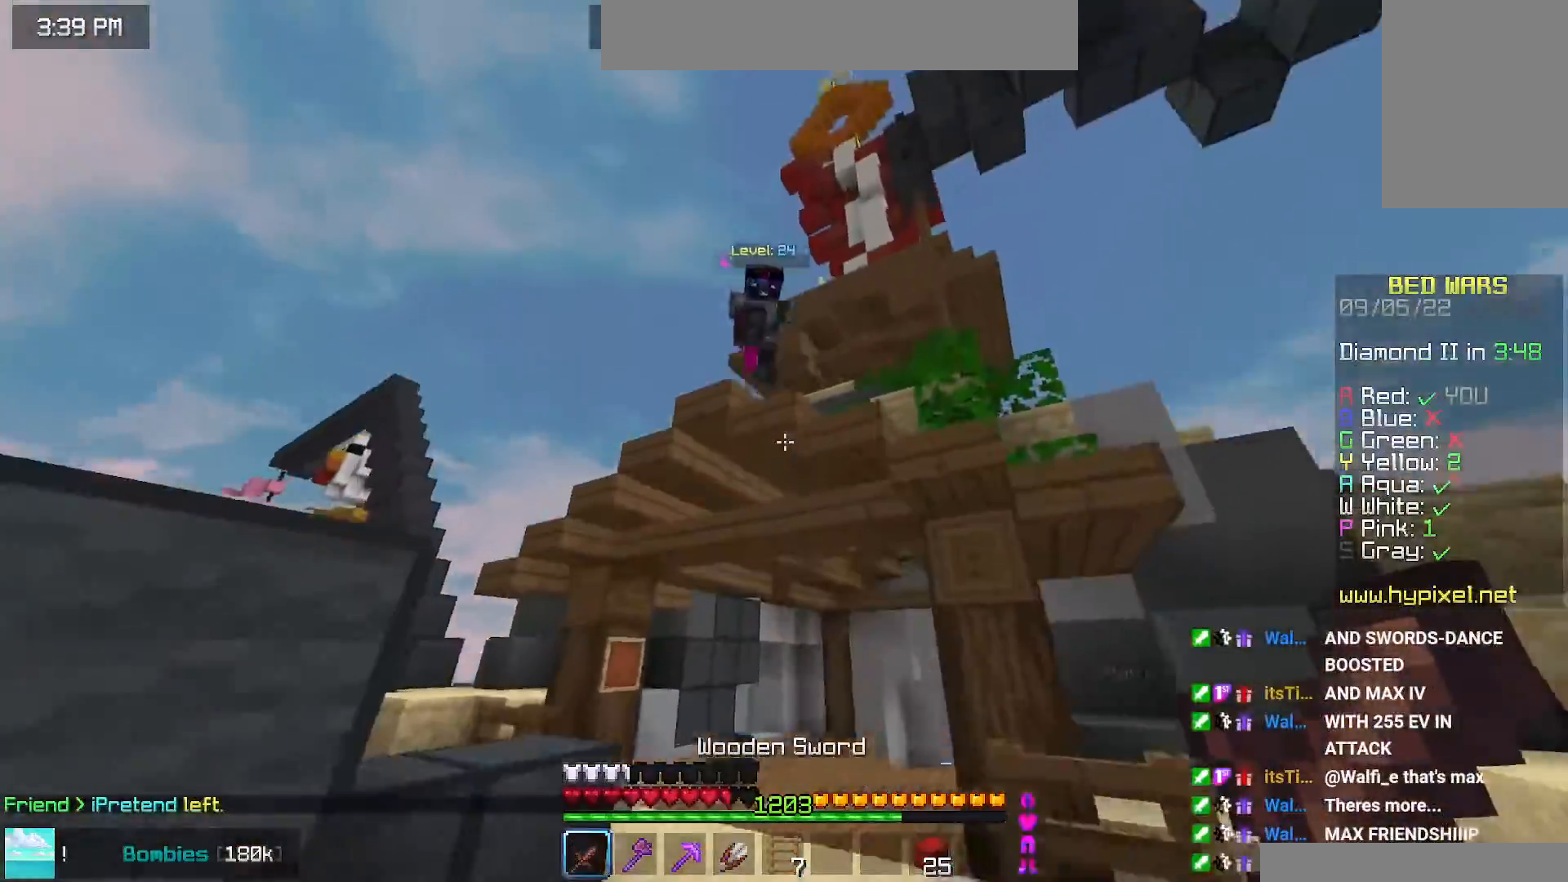
{"keys": ["left"], "mouse": ["left"], "events": [[117, "left", "up"], [150, "left", "down"], [300, "mouse_left", "down"], [367, "up", "up"]]}
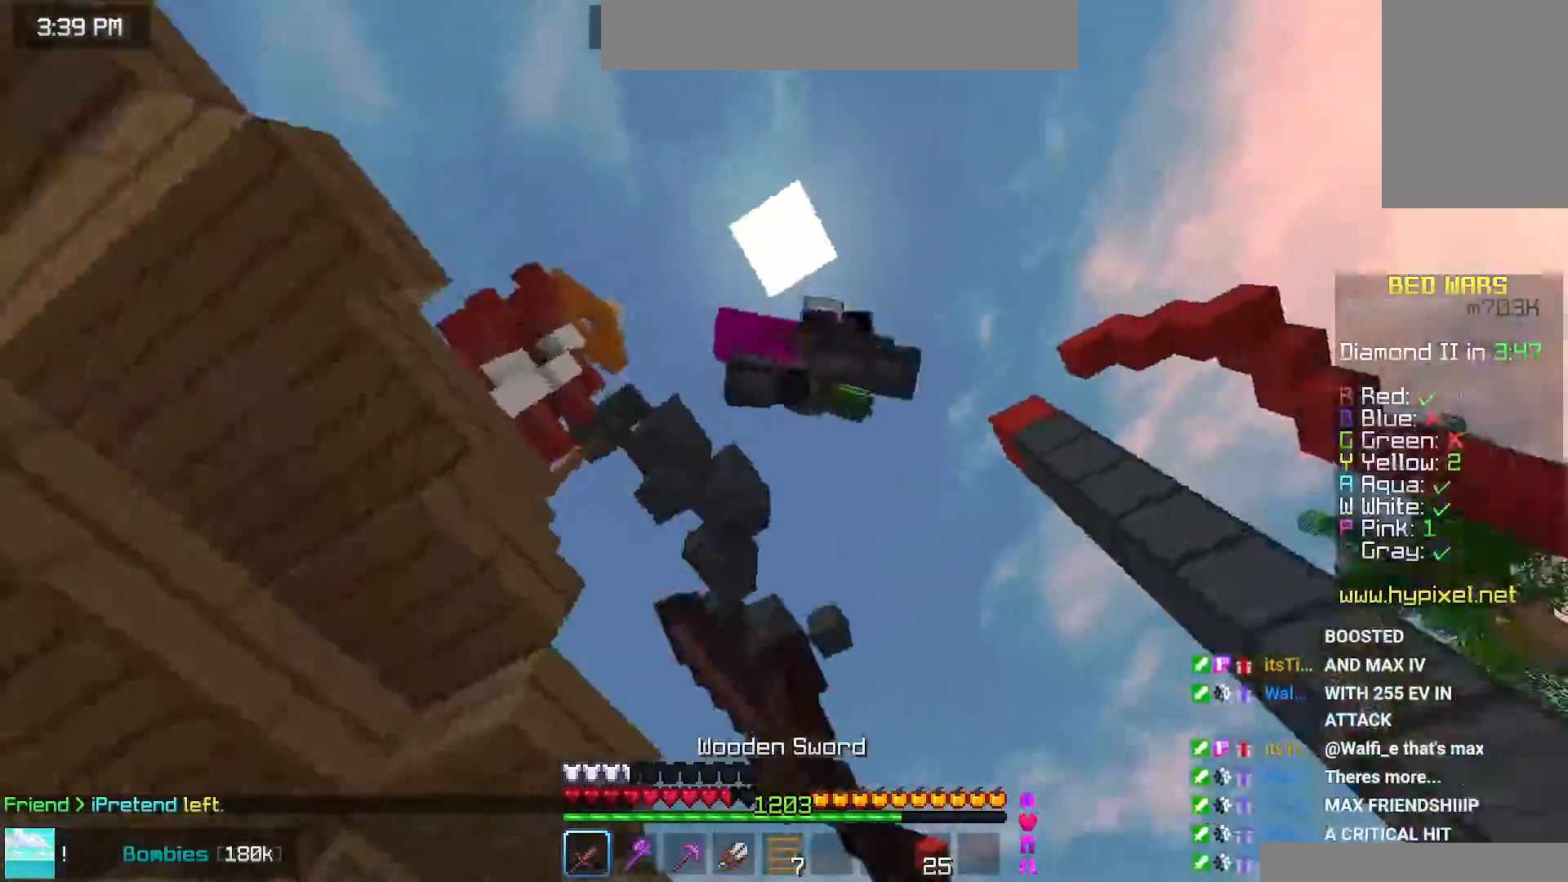
{"keys": ["up"], "mouse": ["left"], "events": [[67, "down", "down"], [84, "left", "up"], [150, "down", "up"], [200, "up", "down"], [217, "mouse_left", "up"], [250, "mouse_left", "down"]]}
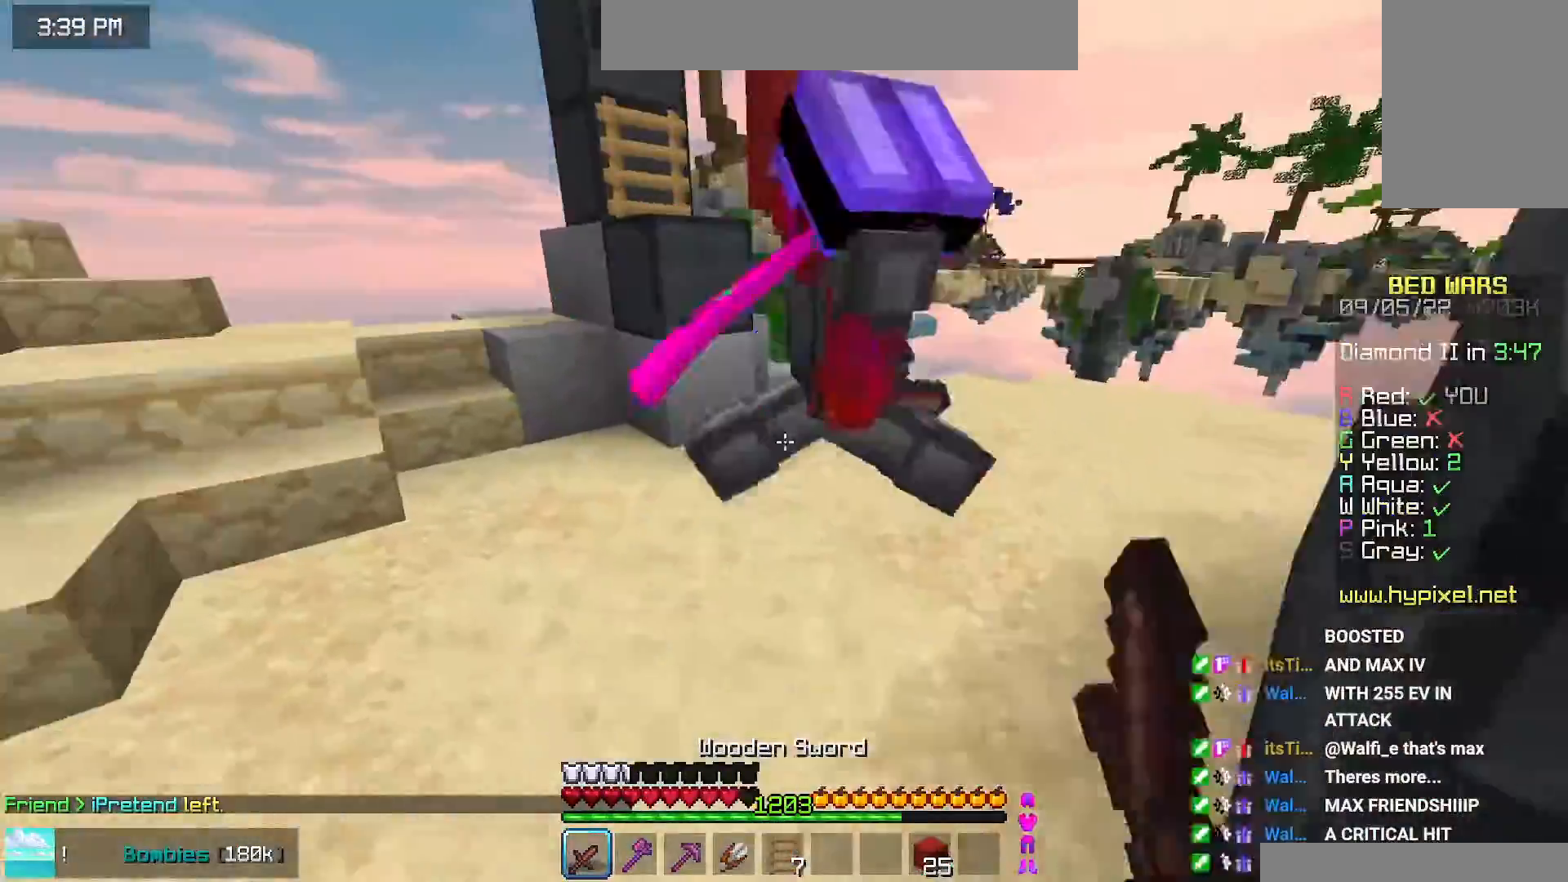
{"keys": ["up"], "mouse": ["left"], "events": [[34, "mouse_left", "up"], [100, "mouse_left", "down"], [334, "up", "up"], [400, "up", "down"]]}
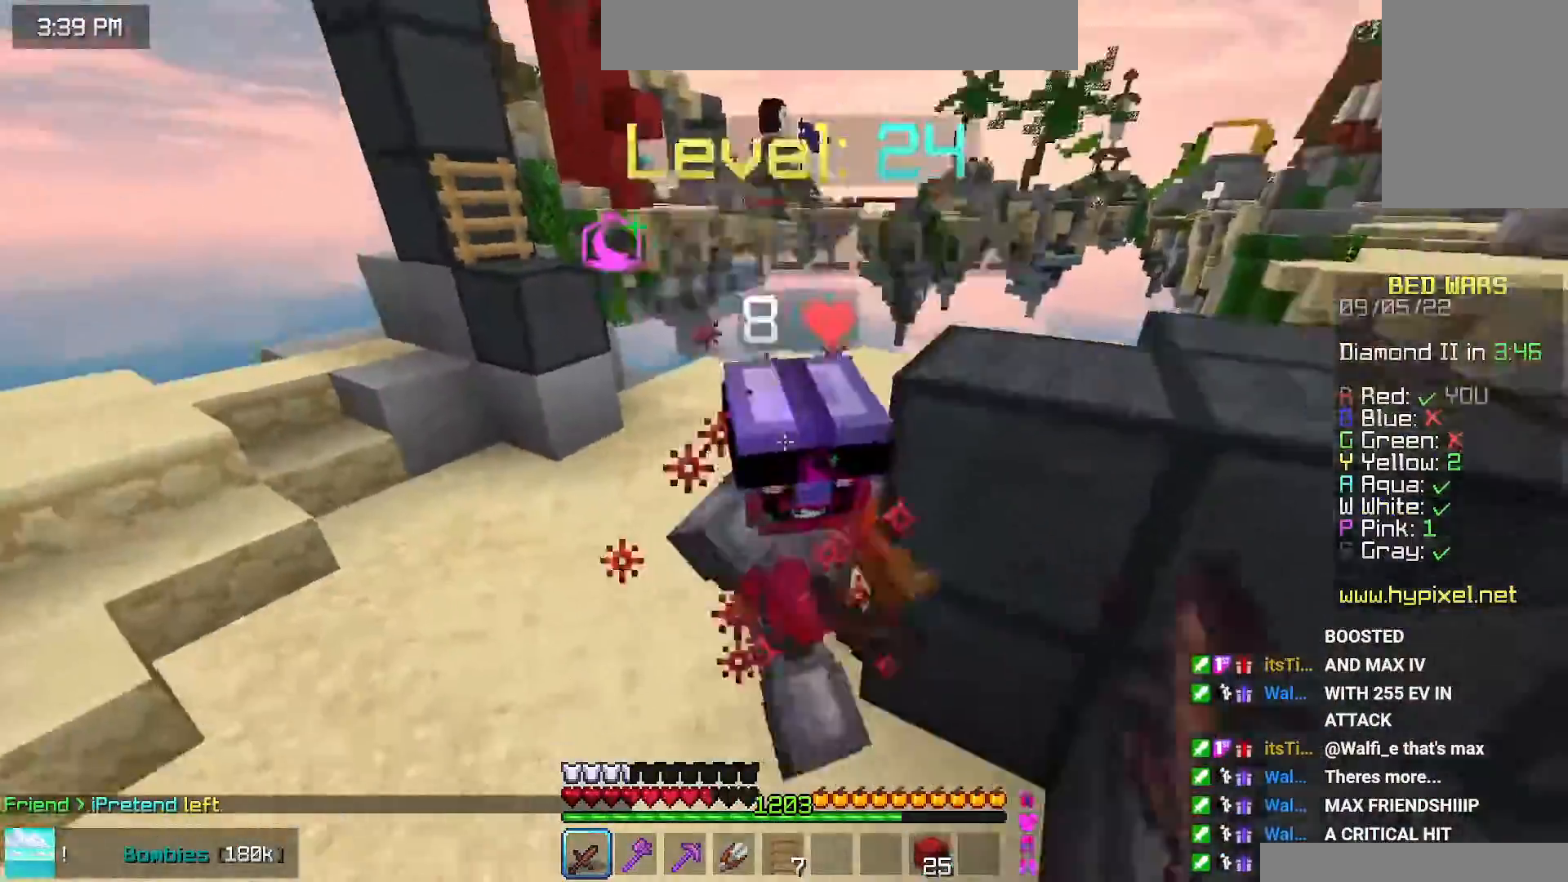
{"keys": [], "mouse": ["left"], "events": [[167, "mouse_left", "up"], [217, "mouse_left", "down"], [484, "up", "up"]]}
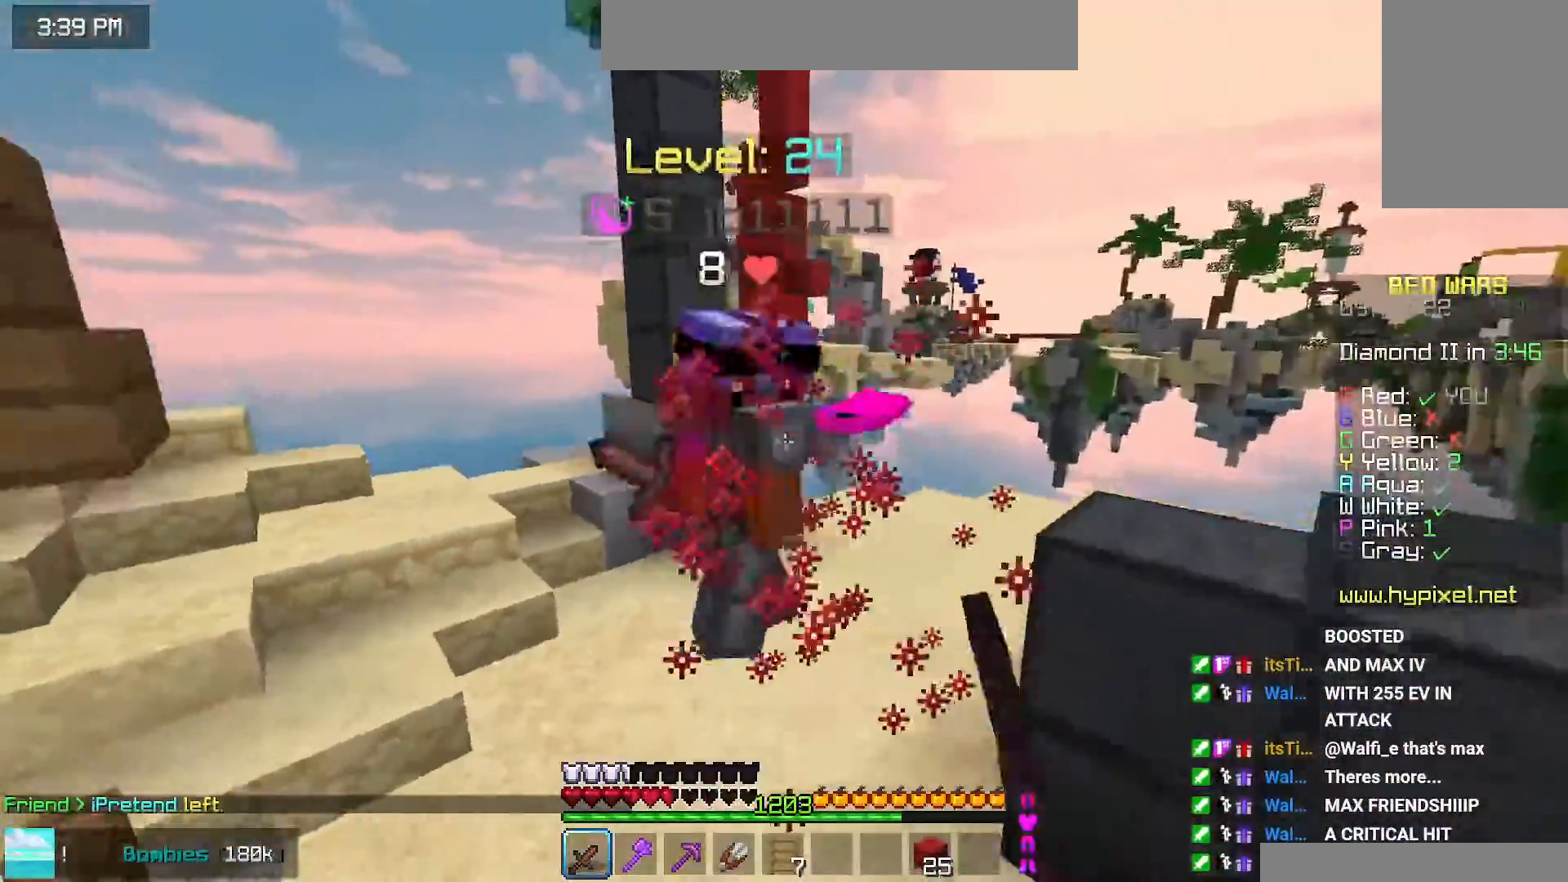
{"keys": ["up"], "mouse": ["left"], "events": [[17, "mouse_left", "up"], [50, "up", "down"], [450, "mouse_left", "down"]]}
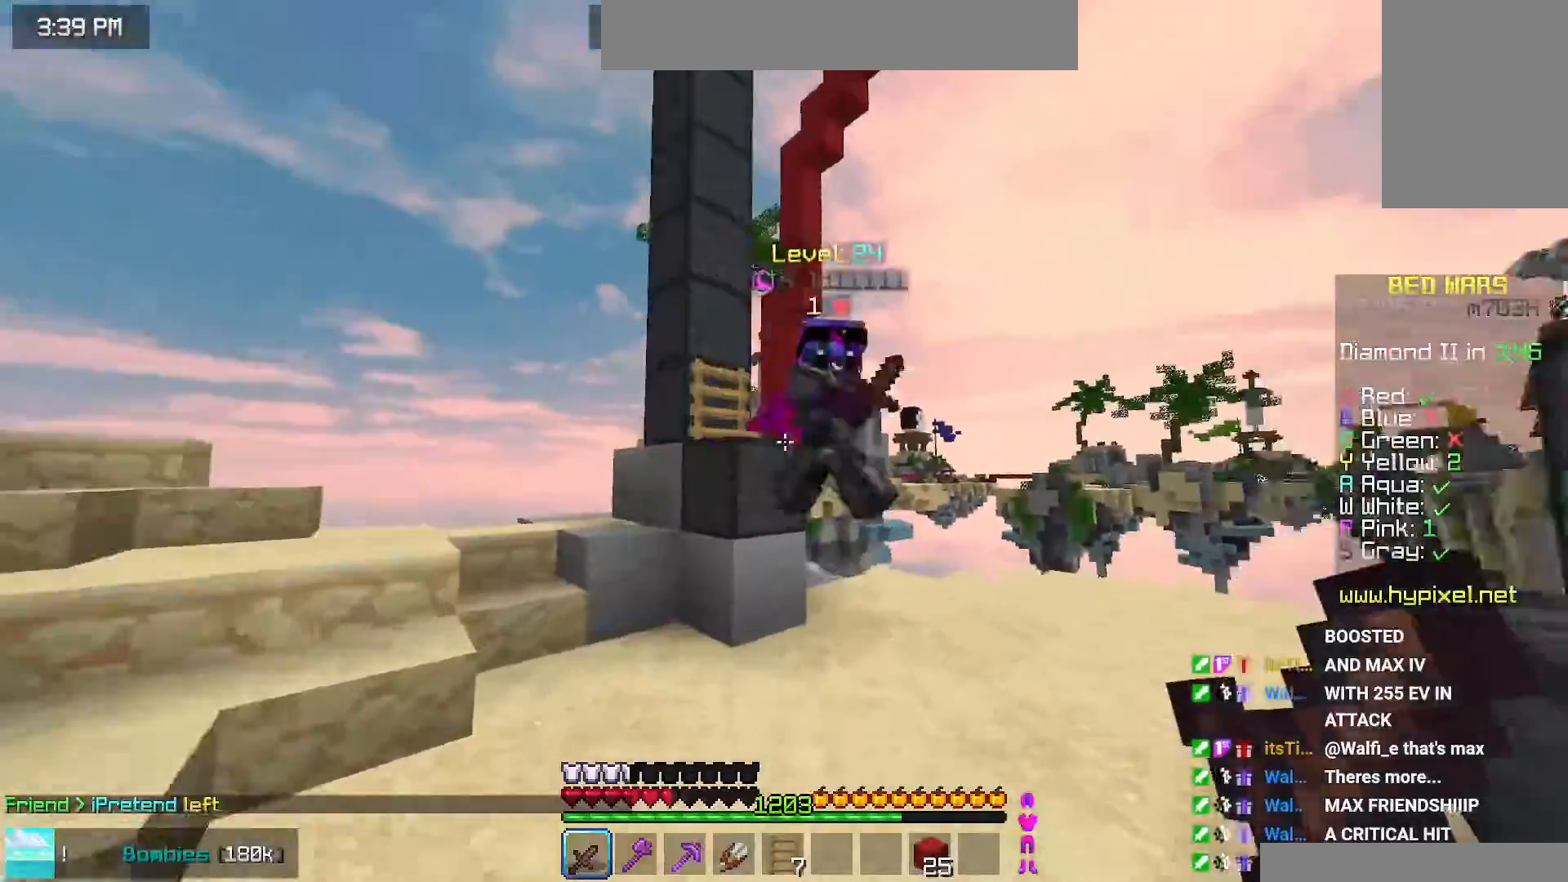
{"keys": ["left", "up"], "mouse": ["left"], "events": [[284, "left", "down"]]}
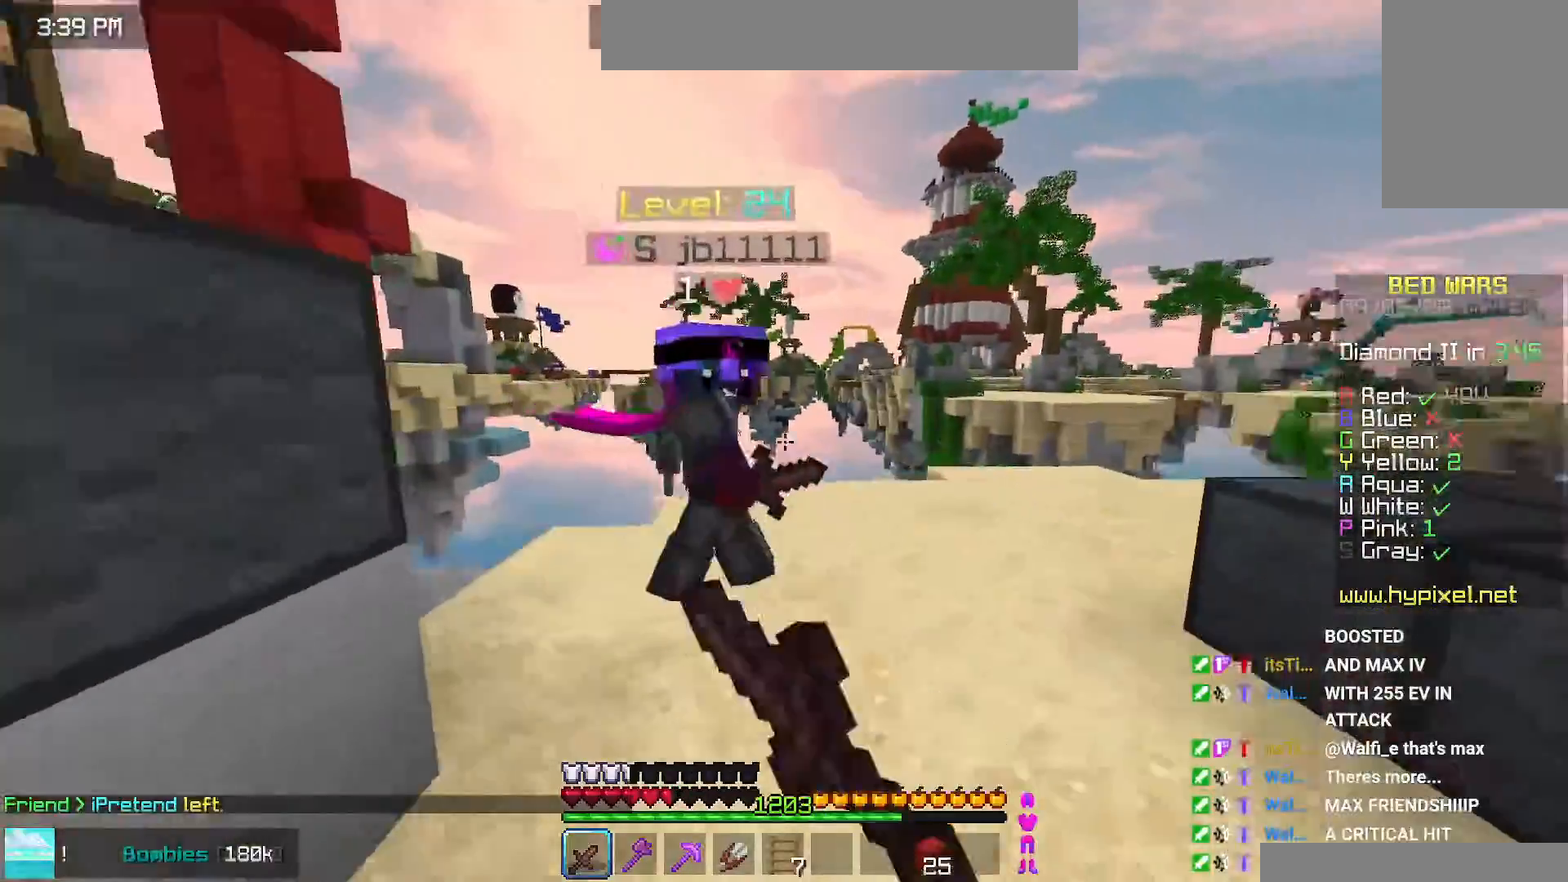
{"keys": ["right", "up"], "mouse": [], "events": [[284, "up", "up"], [317, "left", "up"], [384, "right", "down"], [400, "mouse_left", "up"], [500, "up", "down"]]}
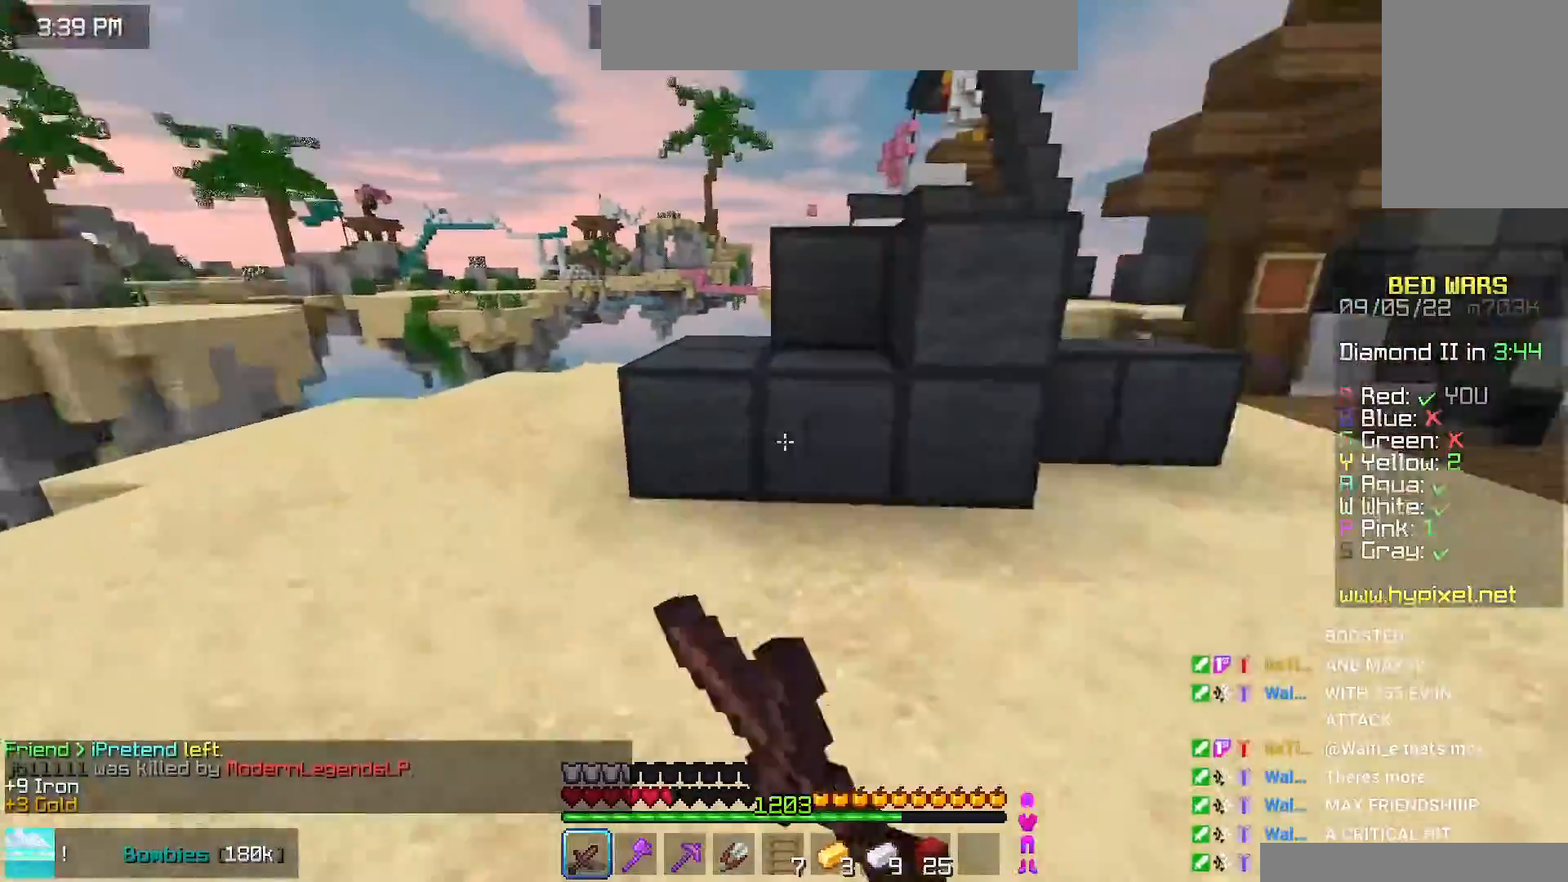
{"keys": ["right"], "mouse": ["left"], "events": [[84, "mouse_left", "down"], [500, "up", "up"]]}
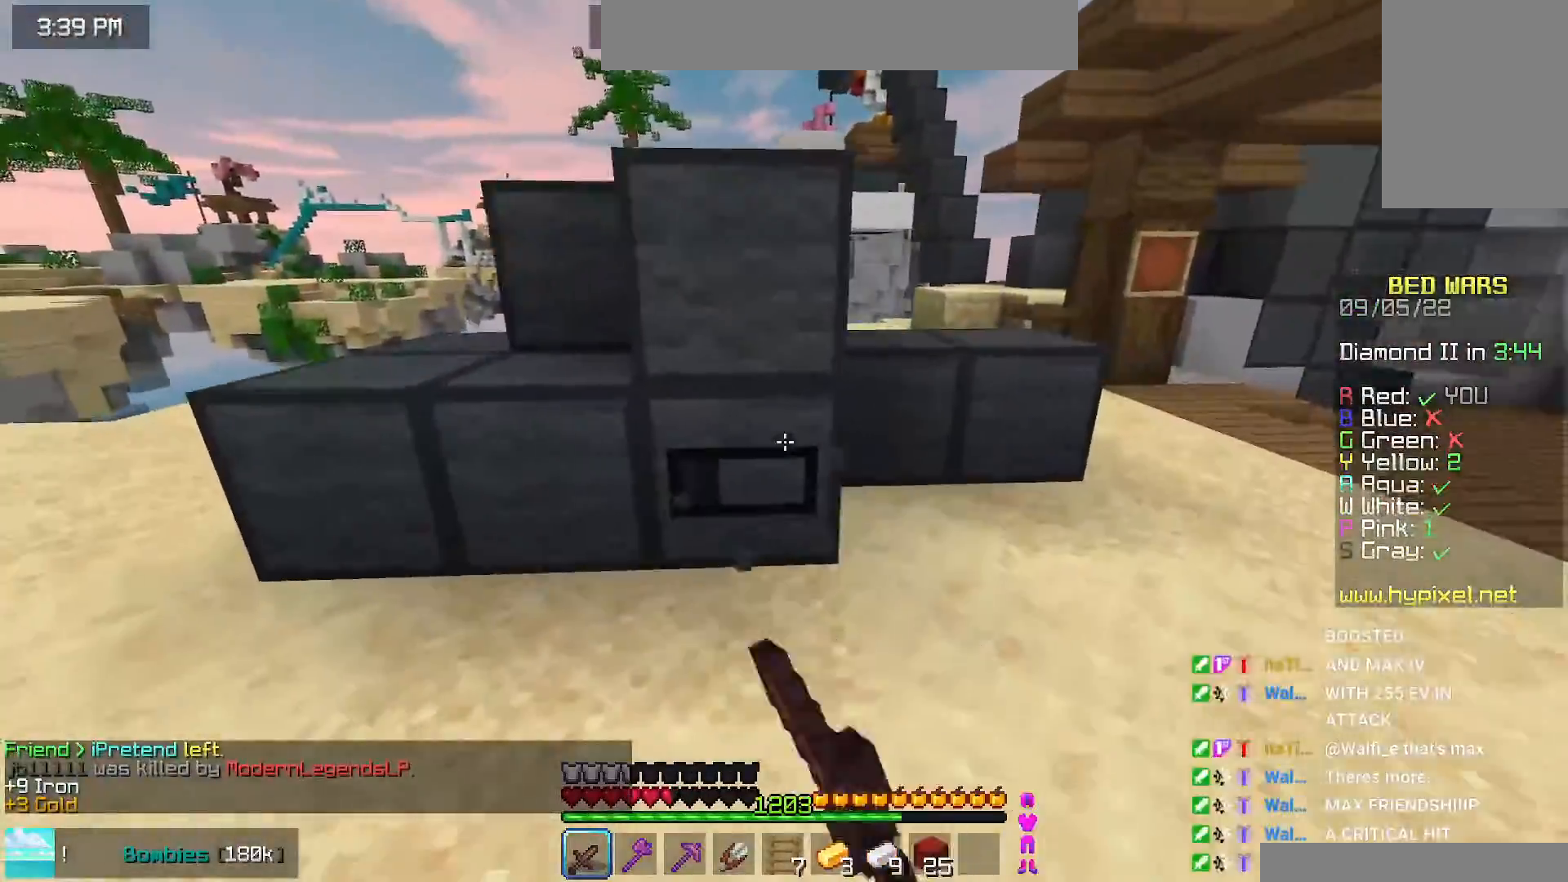
{"keys": ["right"], "mouse": ["left"], "events": []}